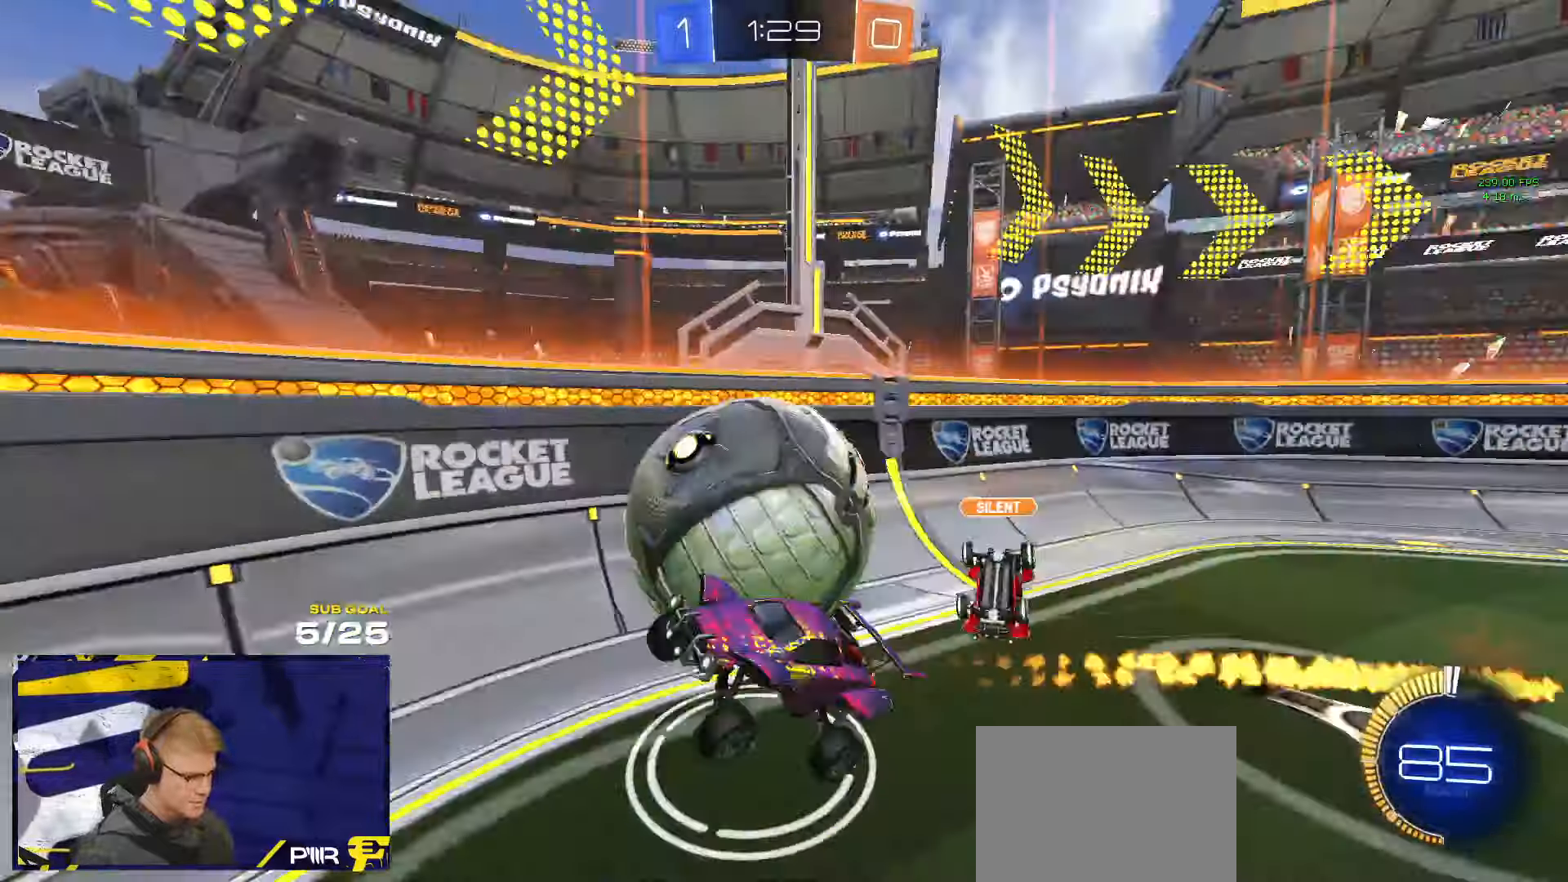
Gameplay with a controller (Xbox layout); each line is a JSON object with the inputs held at the frame after it (dt_ms = milliseconds from this image to that frame). "events" lists button and stick changes between this image and that frame as [ms after this image, input, new state], when the widget could be followed in between. Not read: R2.
{"dt_ms": 1000, "buttons": ["A"], "left_stick": "down-right", "right_stick": "center"}
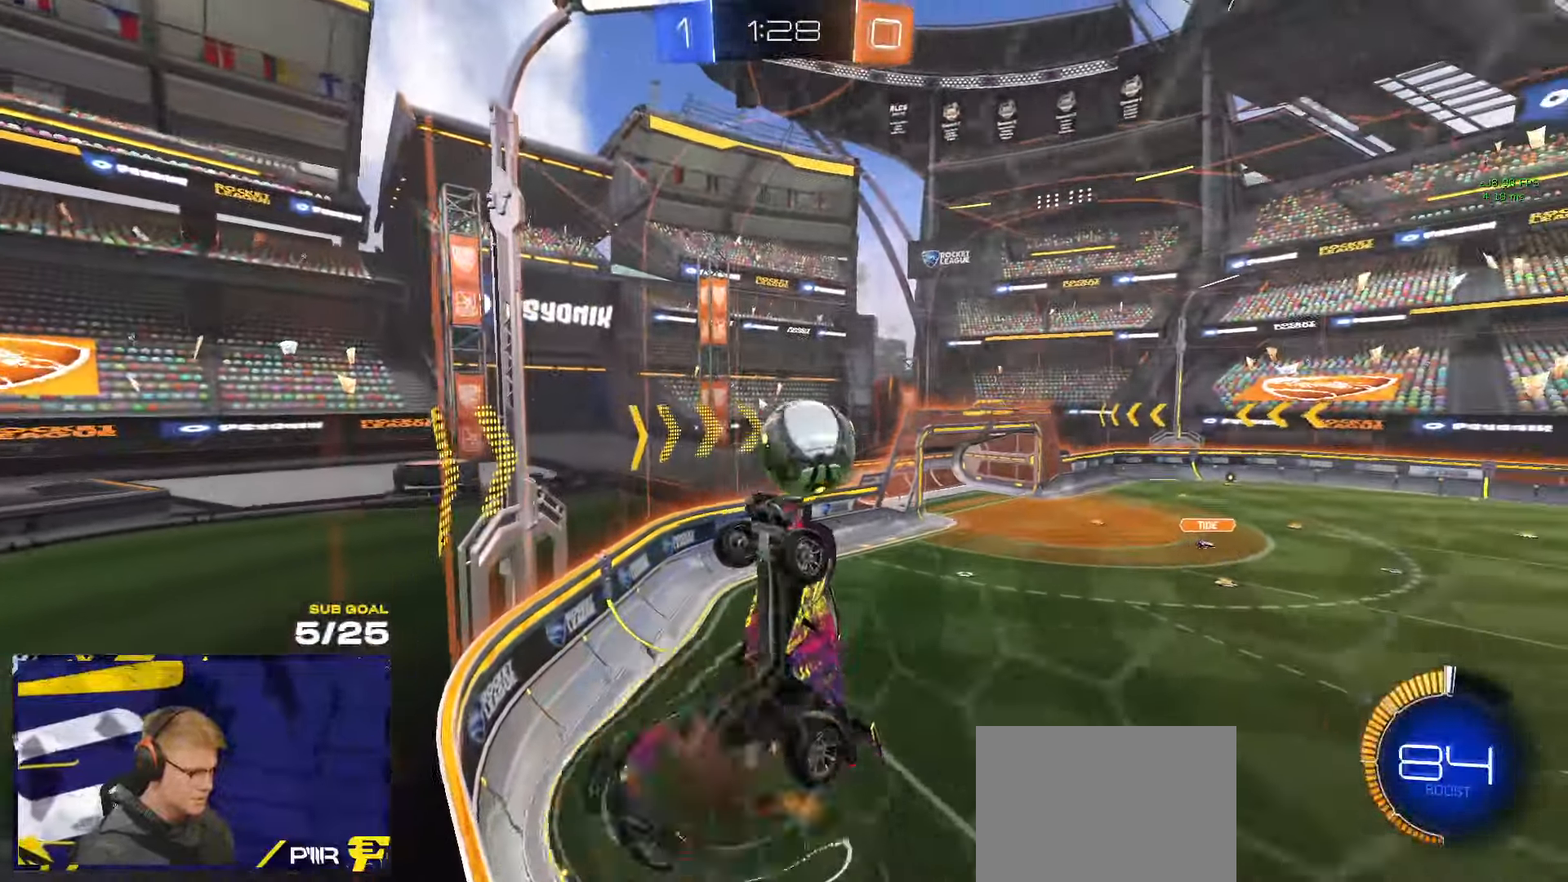
{"dt_ms": 500, "buttons": ["R1", "L3"], "left_stick": "up-left", "right_stick": "center"}
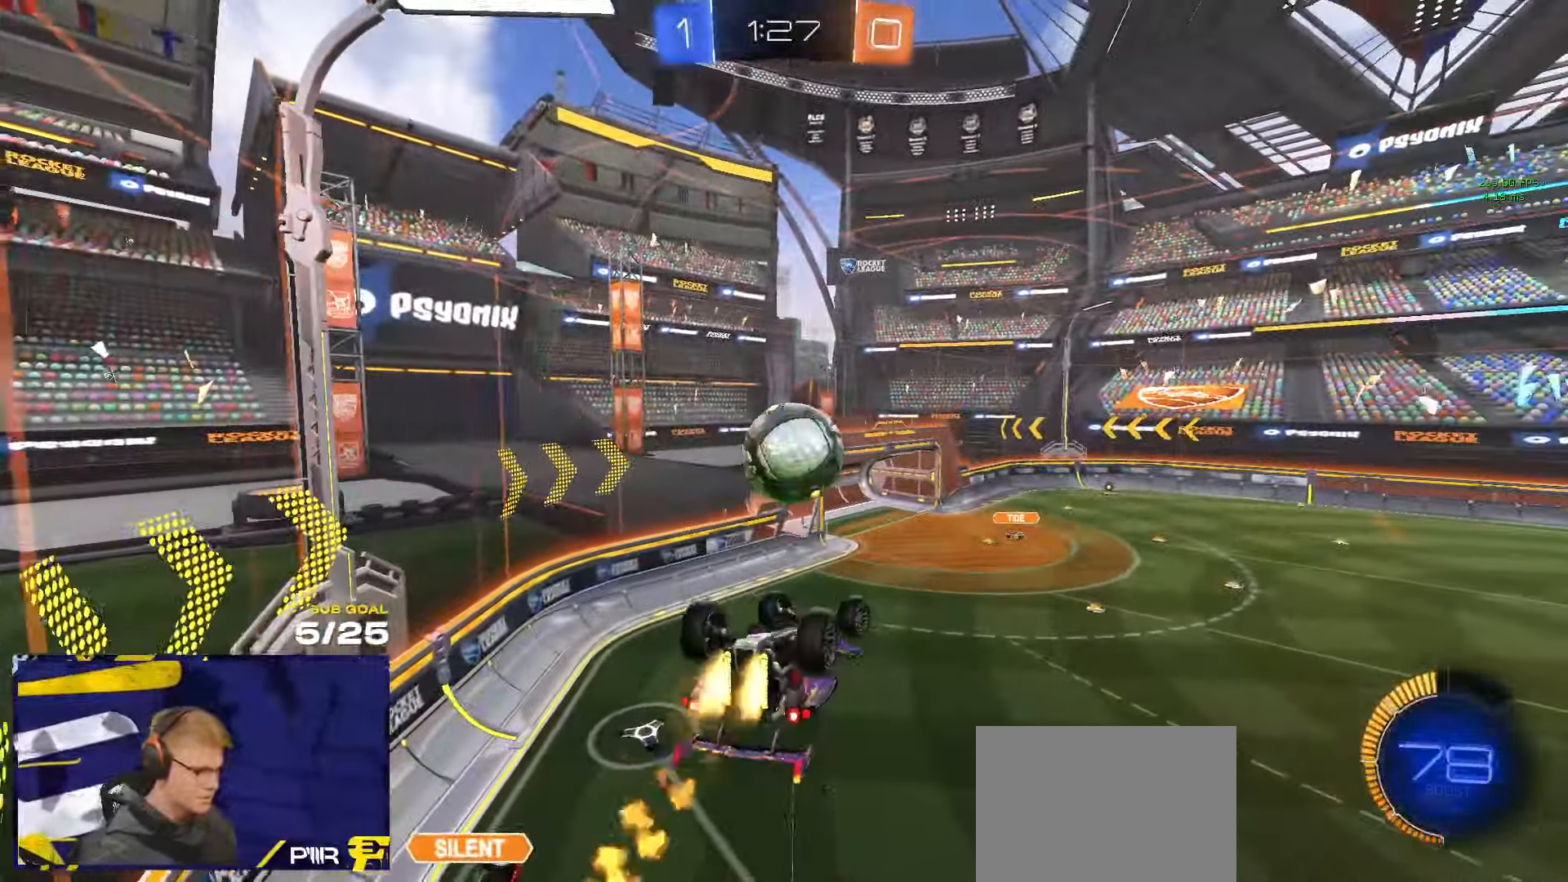
{"dt_ms": 500, "buttons": ["R1", "L3"], "left_stick": "down-right", "right_stick": "center", "events": [[116, "left_stick", "up-right"], [183, "left_stick", "right"], [316, "left_stick", "down-right"]]}
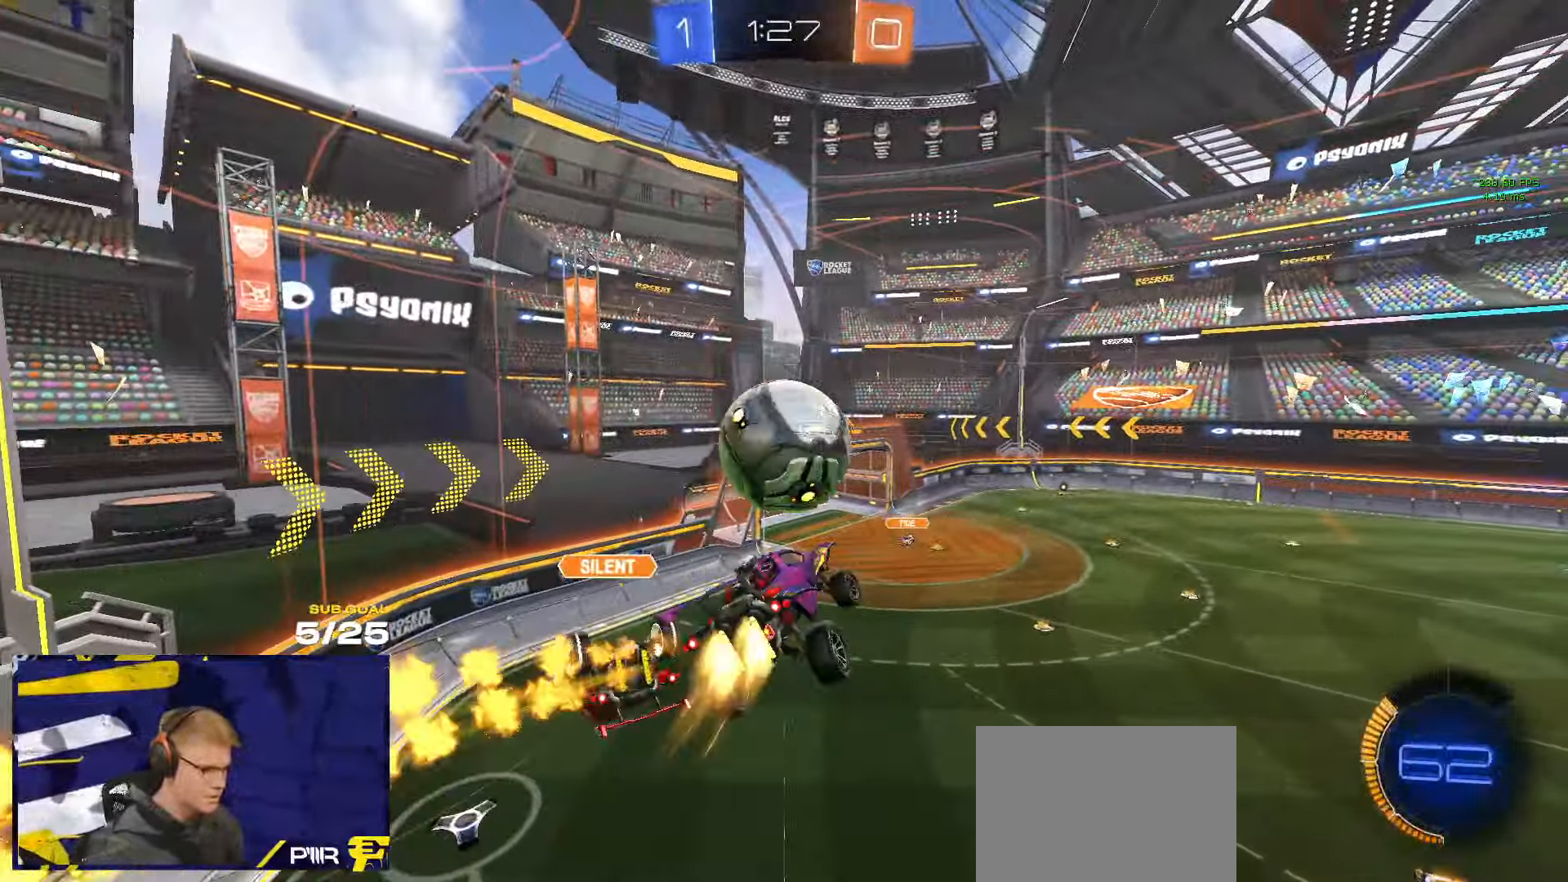
{"dt_ms": 500, "buttons": ["R1"], "left_stick": "down-left", "right_stick": "center", "events": [[66, "left_stick", "down-left"], [116, "L3", "up"], [116, "R1", "up"], [116, "left_stick", "up-left"], [183, "R1", "down"], [216, "L1", "down"], [250, "A", "down"], [366, "A", "up"], [383, "left_stick", "down-left"], [400, "L1", "up"]]}
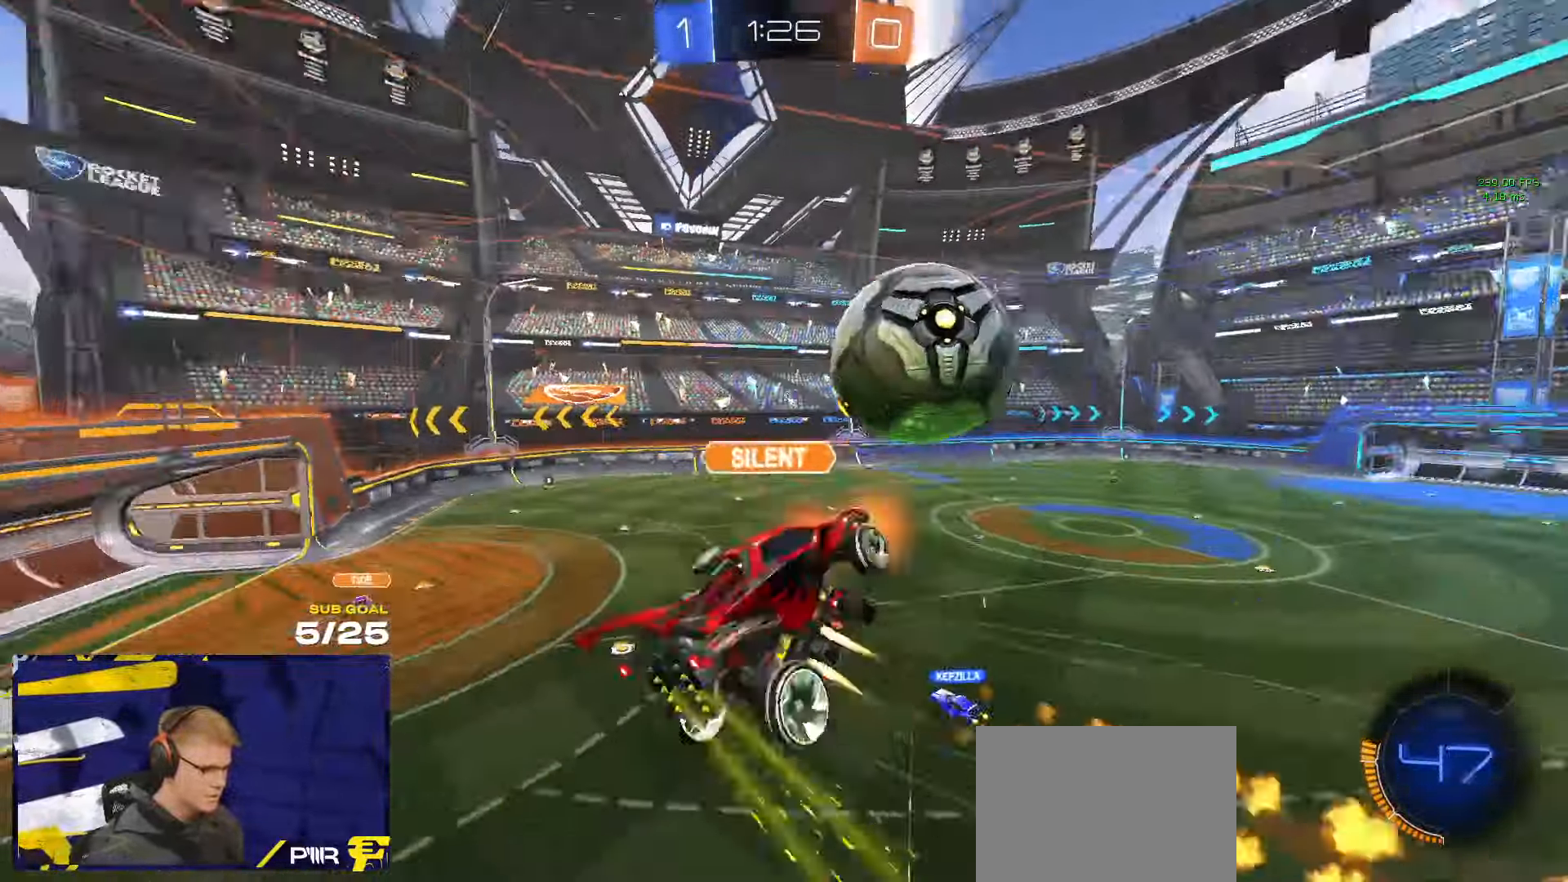
{"dt_ms": 500, "buttons": ["L3"], "left_stick": "down-left", "right_stick": "center", "events": [[16, "left_stick", "center"], [116, "left_stick", "down-left"], [150, "R1", "up"], [350, "Y", "down"], [433, "L3", "down"], [450, "Y", "up"]]}
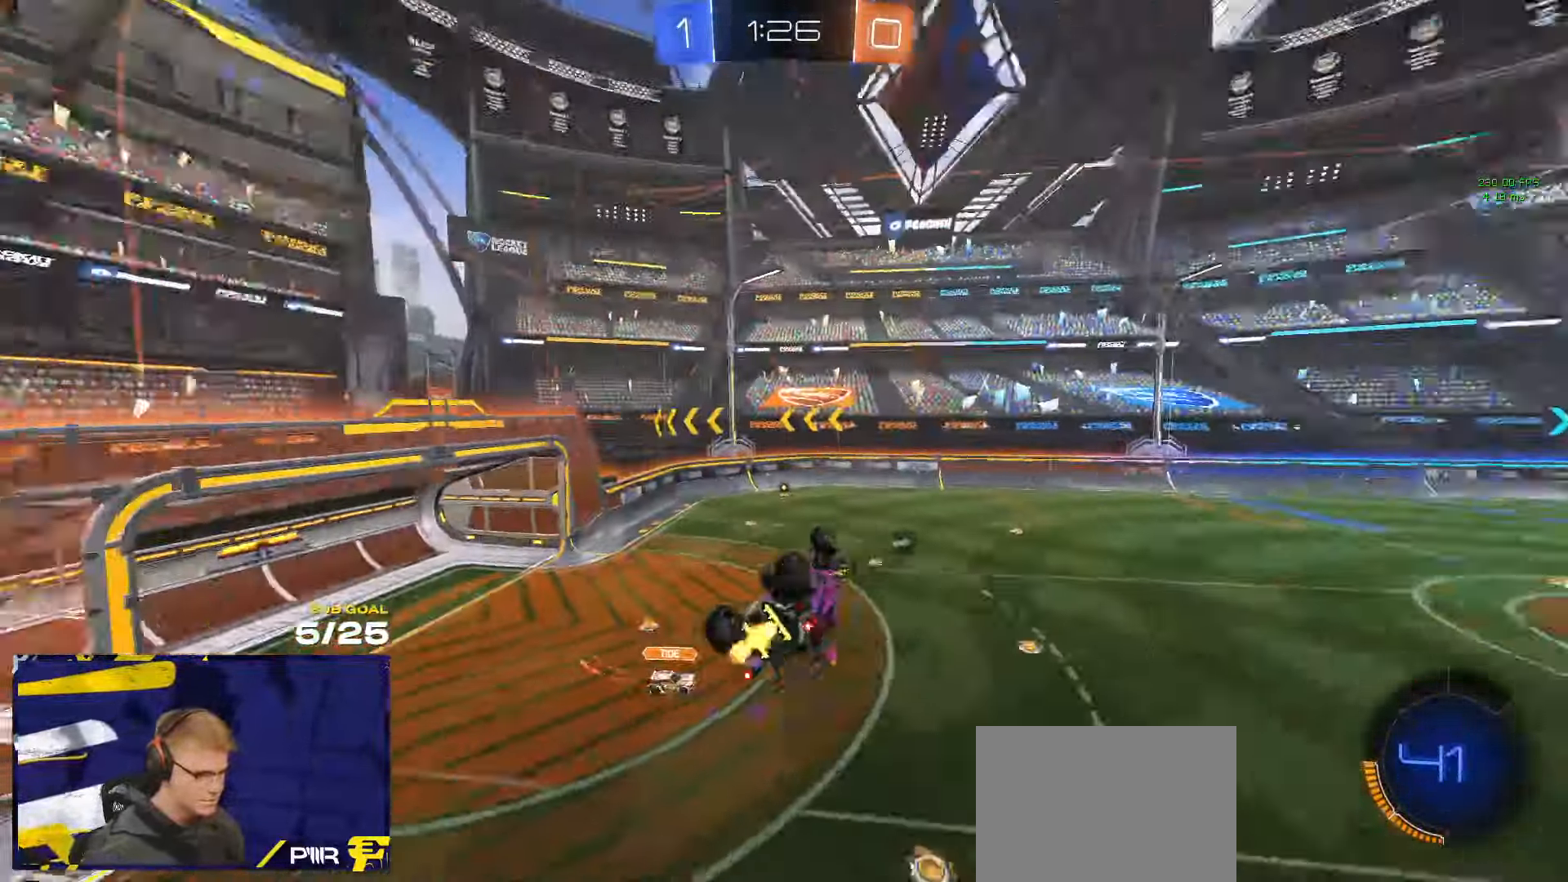
{"dt_ms": 500, "buttons": ["R1", "L3"], "left_stick": "center", "right_stick": "center", "events": [[200, "left_stick", "down"], [266, "Y", "down"], [333, "Y", "up"], [483, "left_stick", "center"], [500, "R1", "down"]]}
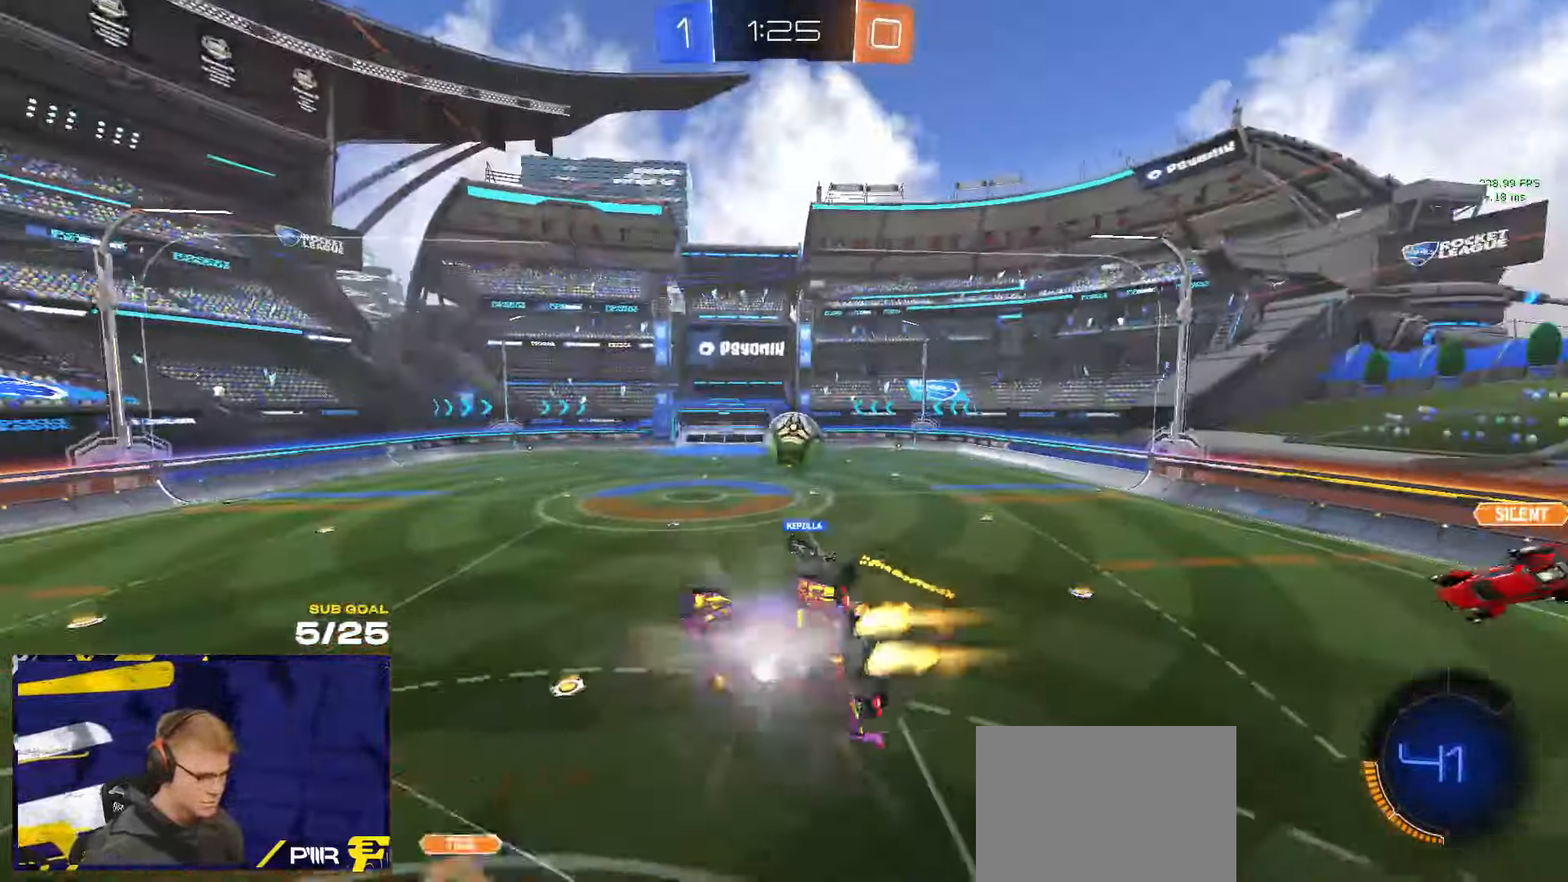
{"dt_ms": 500, "buttons": [], "left_stick": "center", "right_stick": "center", "events": [[33, "left_stick", "up"], [150, "L3", "up"], [150, "left_stick", "center"], [200, "R1", "up"]]}
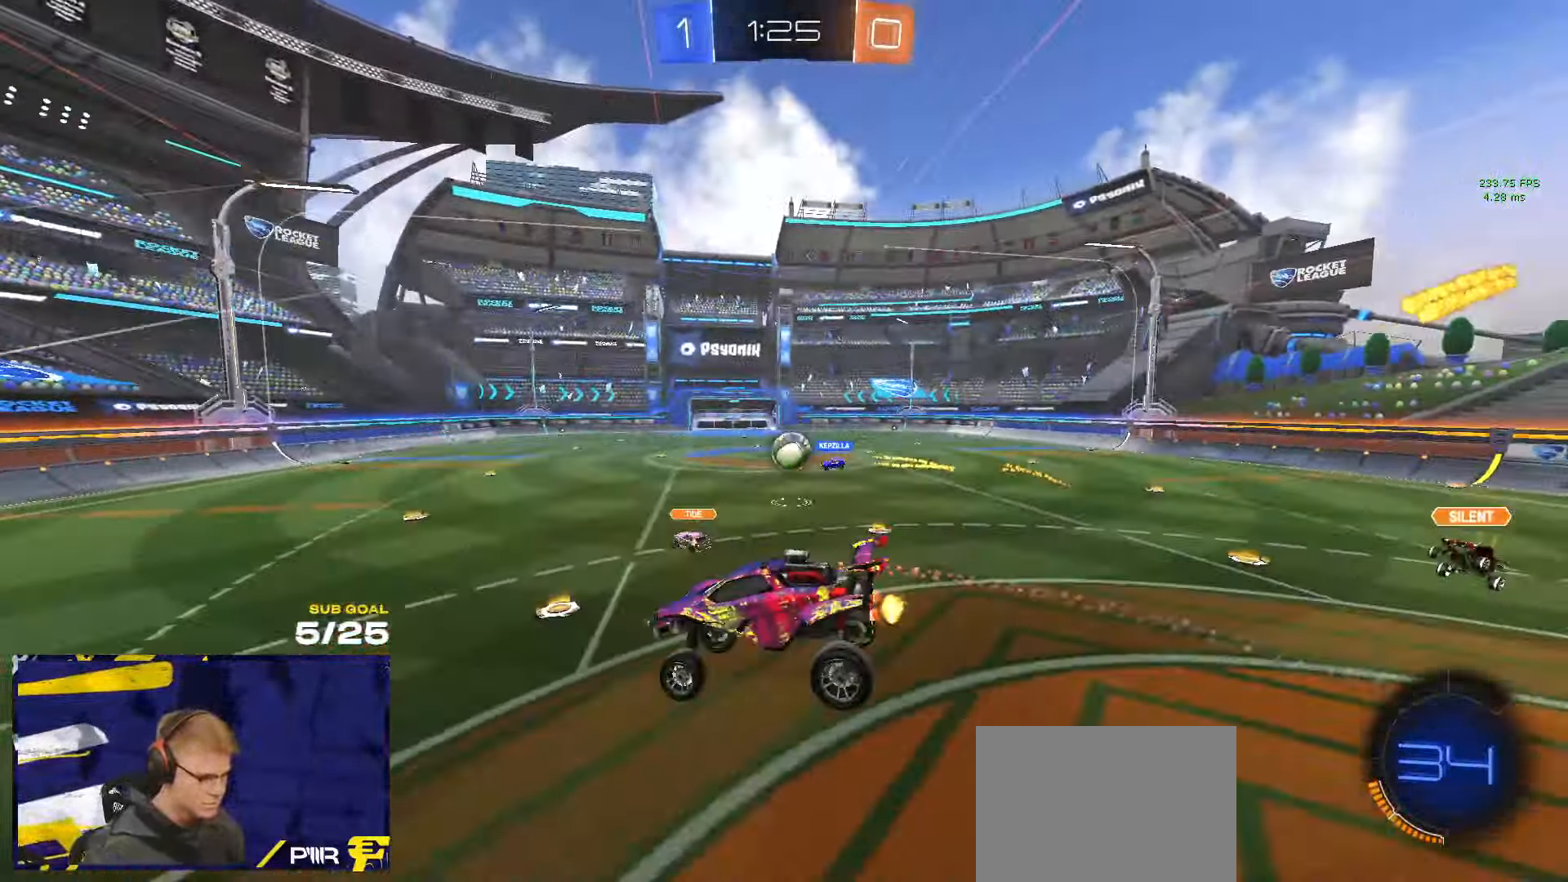
{"dt_ms": 500, "buttons": ["R1"], "left_stick": "right", "right_stick": "center", "events": [[216, "R1", "down"], [300, "left_stick", "down"], [450, "left_stick", "right"]]}
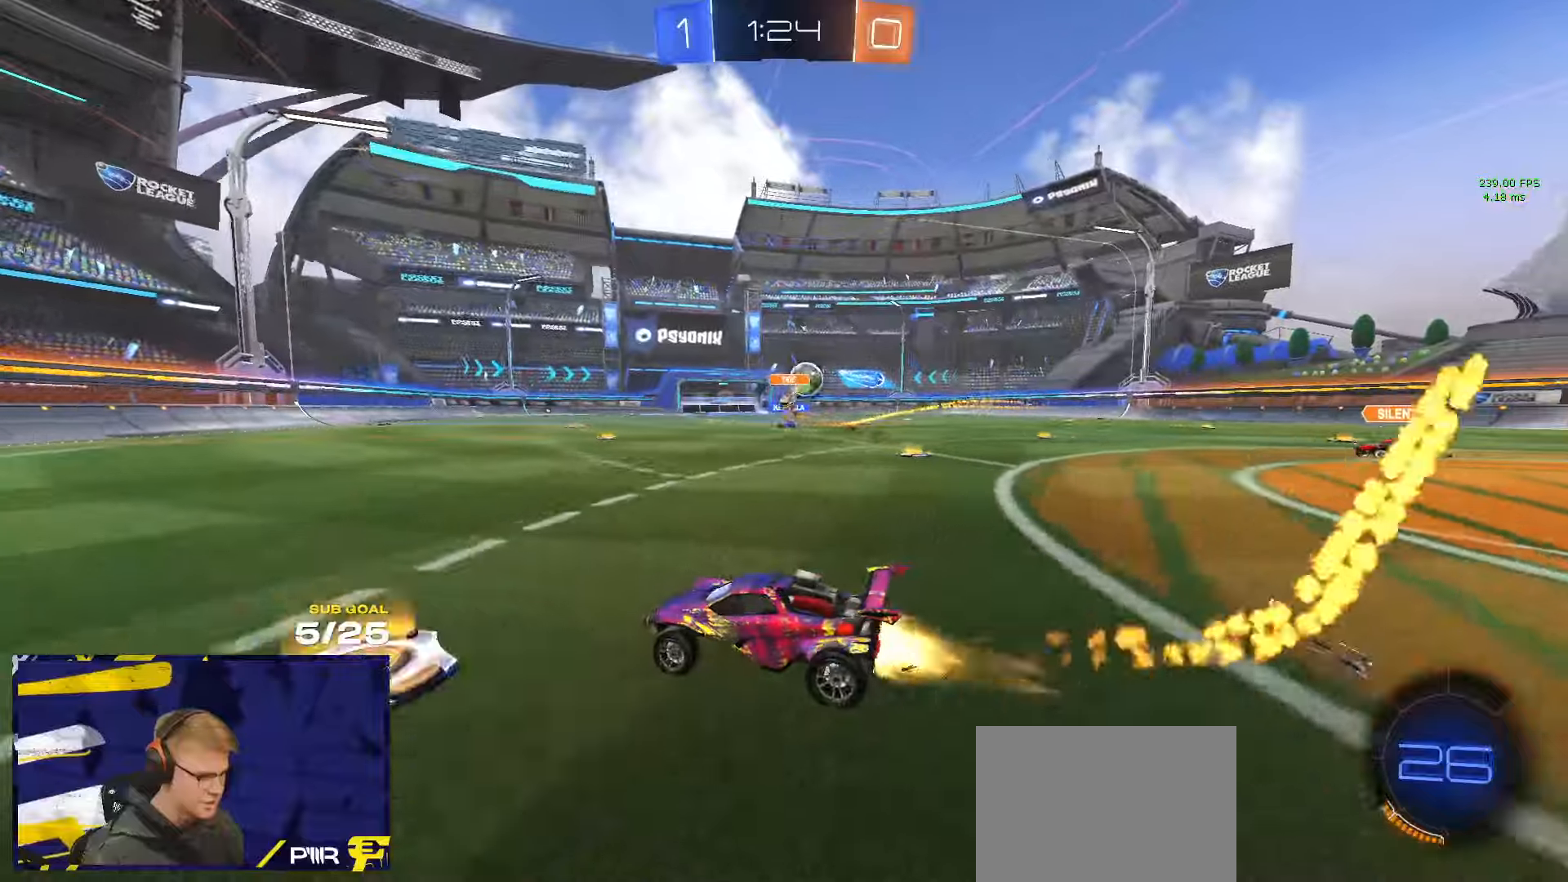
{"dt_ms": 500, "buttons": ["A"], "left_stick": "up-right", "right_stick": "center", "events": [[33, "X", "down"], [100, "X", "up"], [433, "left_stick", "up-right"], [500, "A", "down"], [500, "R1", "up"]]}
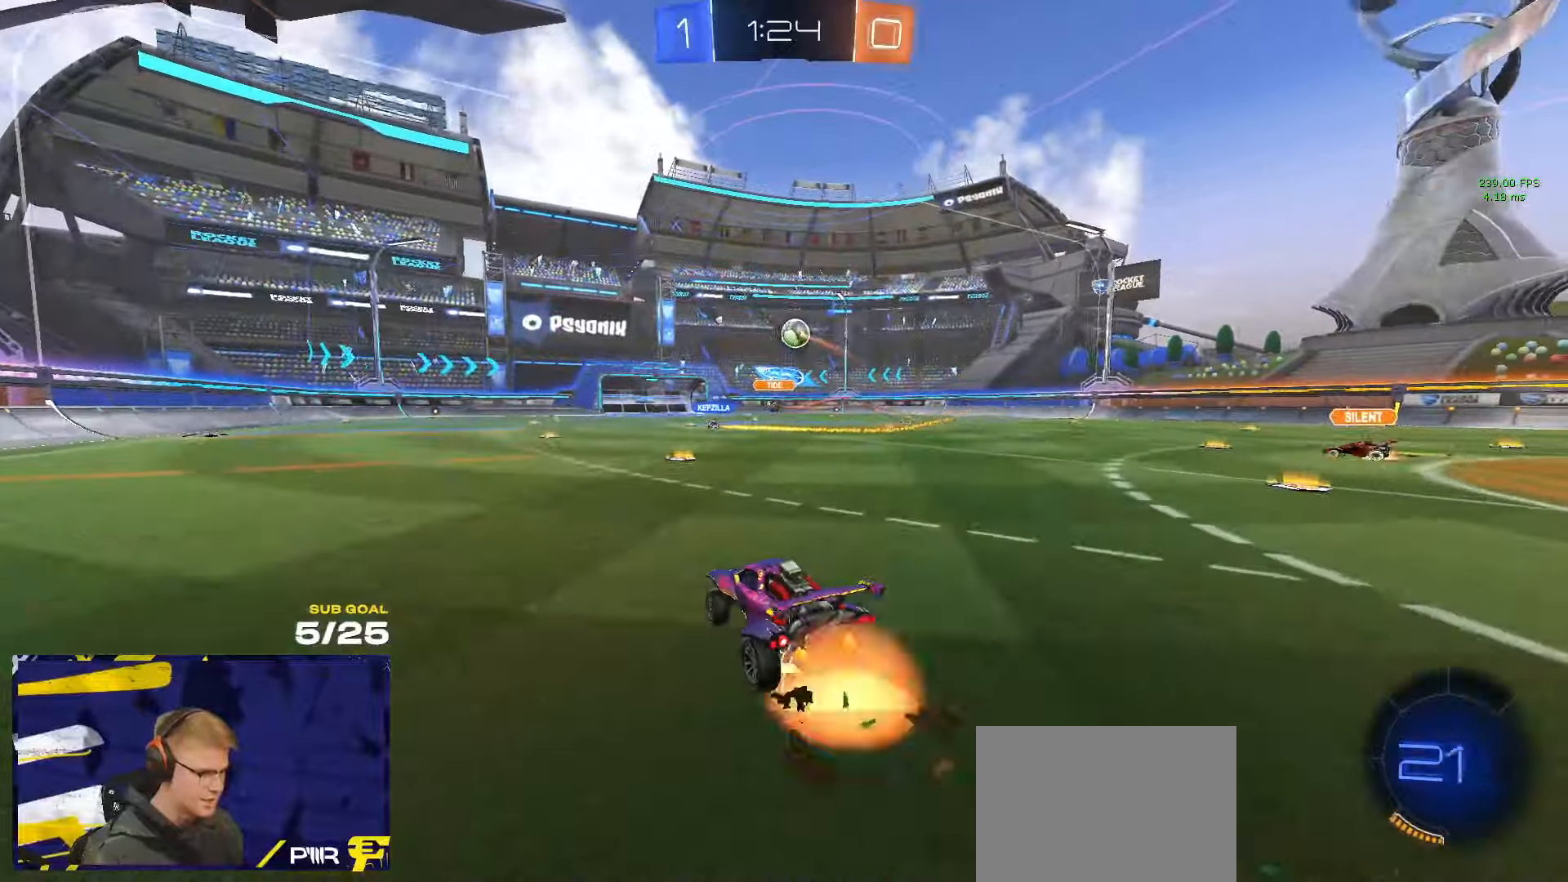
{"dt_ms": 500, "buttons": ["L3"], "left_stick": "down-right", "right_stick": "center", "events": [[33, "L3", "down"], [50, "A", "up"], [100, "A", "down"], [100, "left_stick", "down"], [217, "A", "up"], [333, "left_stick", "down-right"]]}
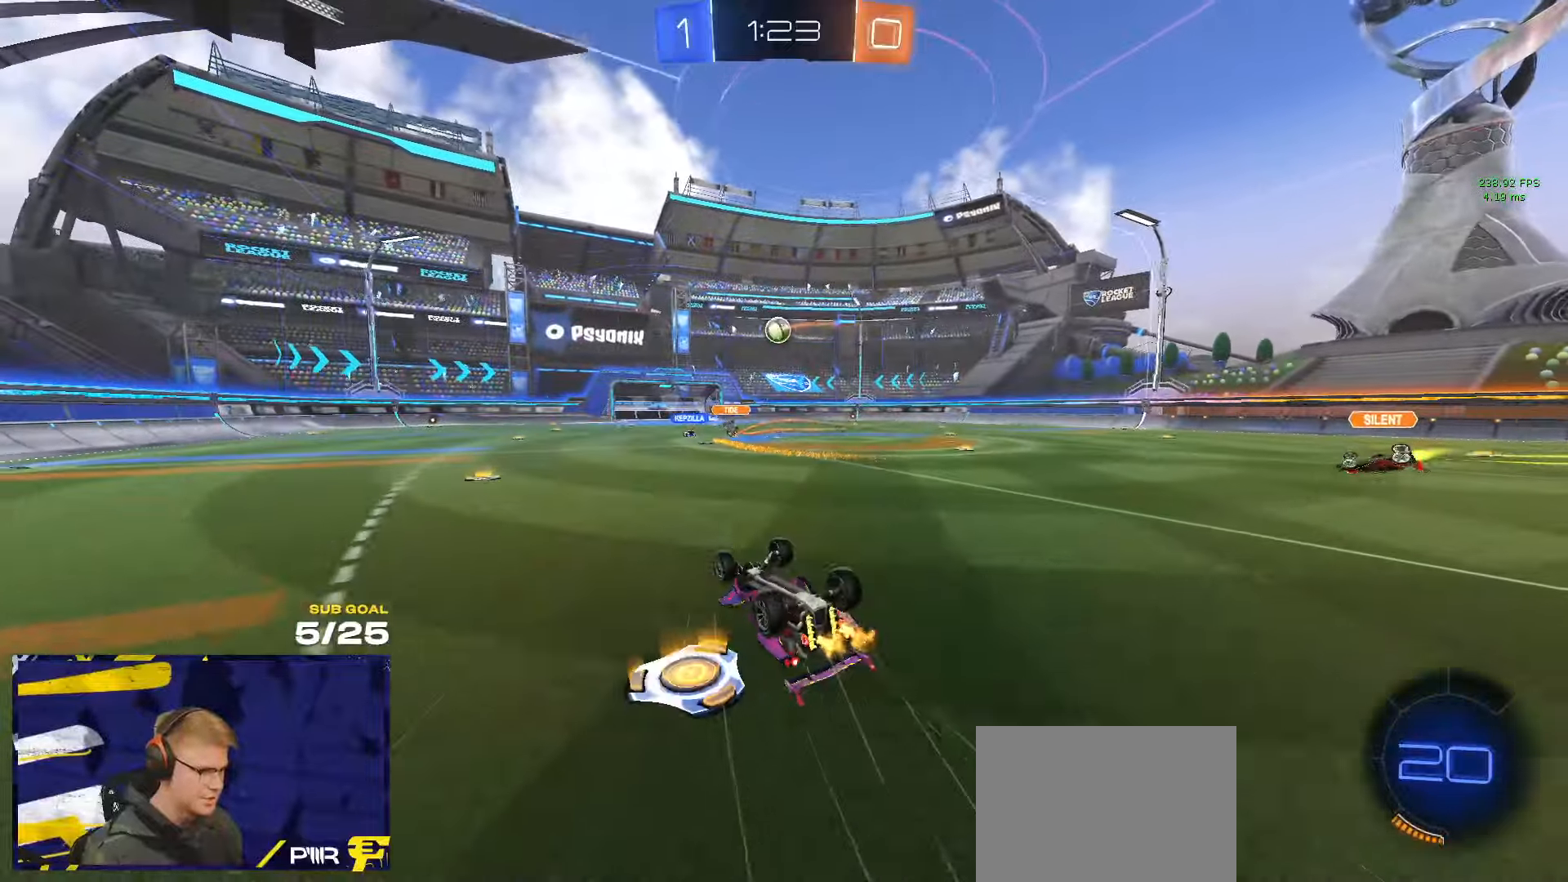
{"dt_ms": 500, "buttons": [], "left_stick": "center", "right_stick": "center", "events": [[383, "L3", "up"], [383, "left_stick", "center"]]}
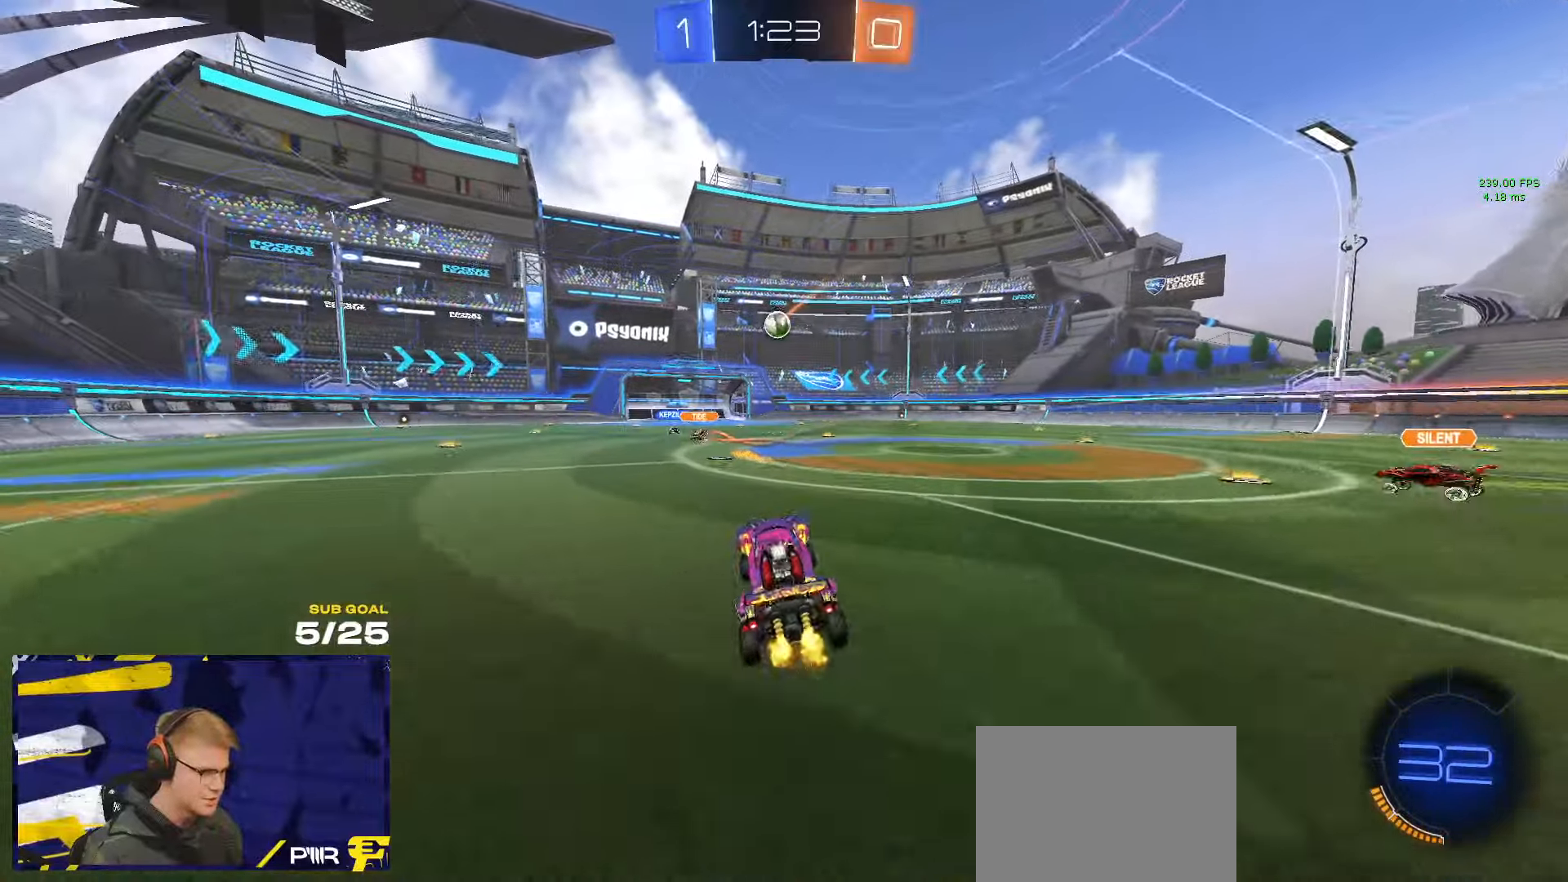
{"dt_ms": 500, "buttons": [], "left_stick": "center", "right_stick": "center", "events": [[233, "left_stick", "right"], [333, "left_stick", "center"]]}
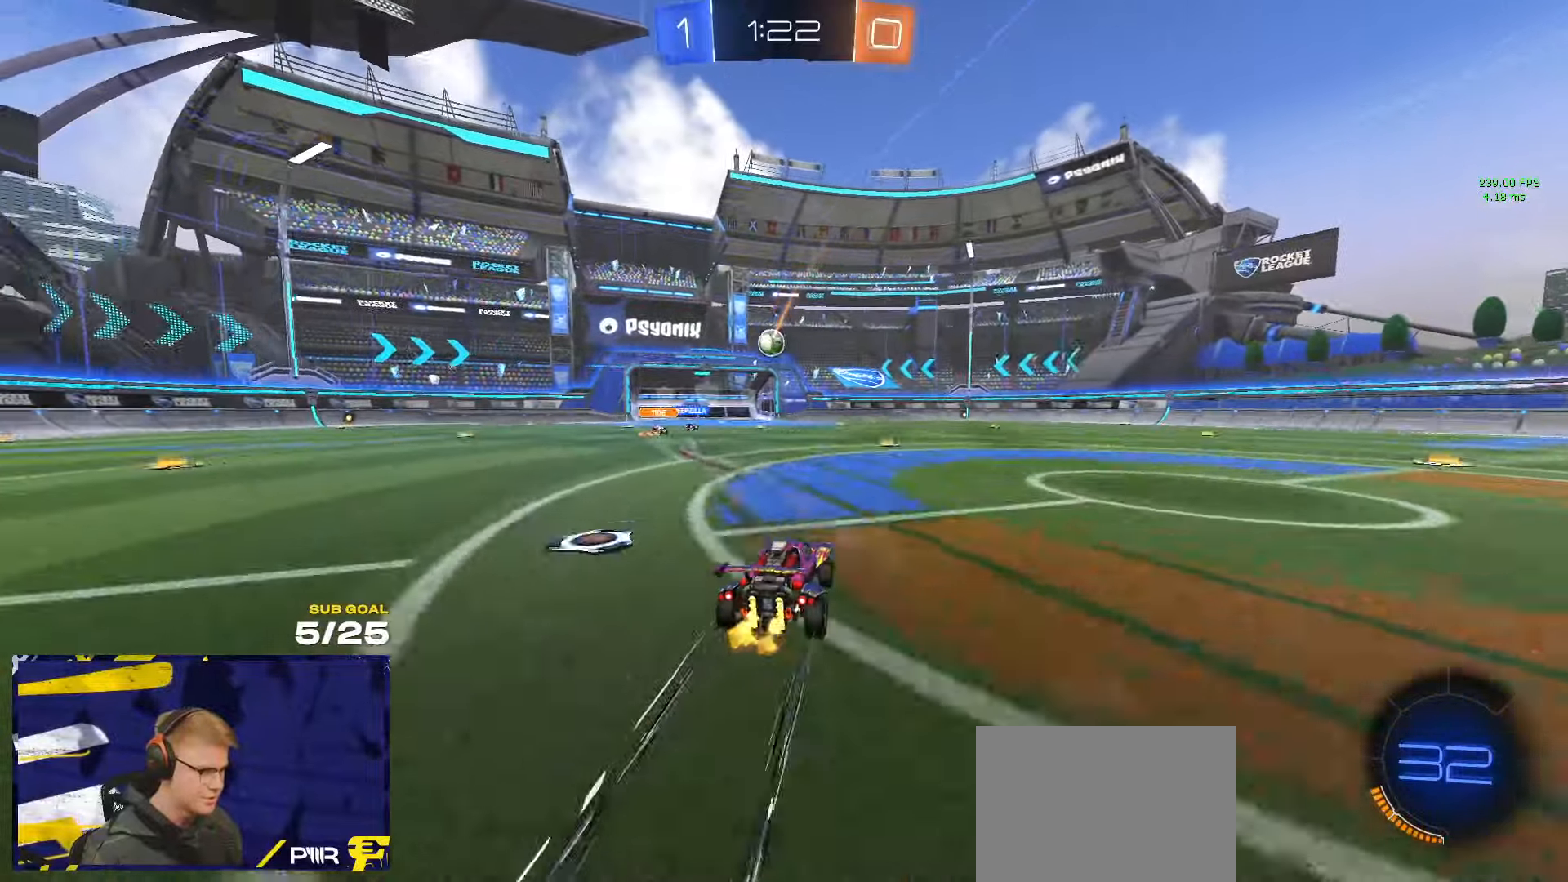
{"dt_ms": 500, "buttons": [], "left_stick": "center", "right_stick": "center", "events": [[17, "A", "down"], [50, "A", "up"]]}
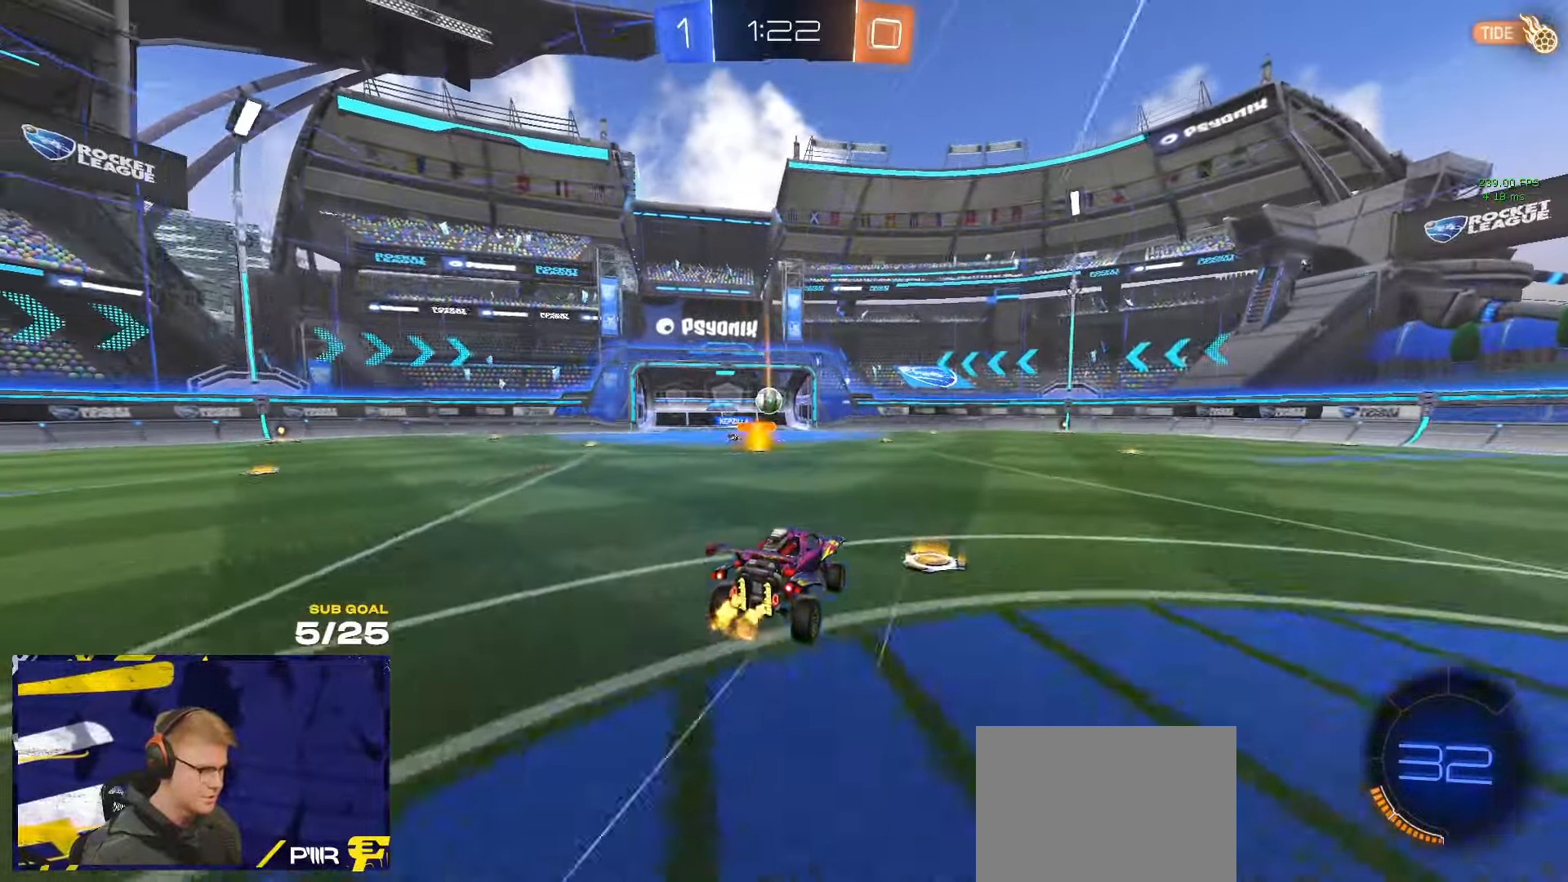
{"dt_ms": 500, "buttons": [], "left_stick": "down-left", "right_stick": "center", "events": [[100, "left_stick", "down"], [183, "L3", "down"], [200, "left_stick", "down-left"], [267, "L3", "up"], [333, "left_stick", "up-left"], [433, "A", "down"], [483, "A", "up"], [483, "left_stick", "down-left"]]}
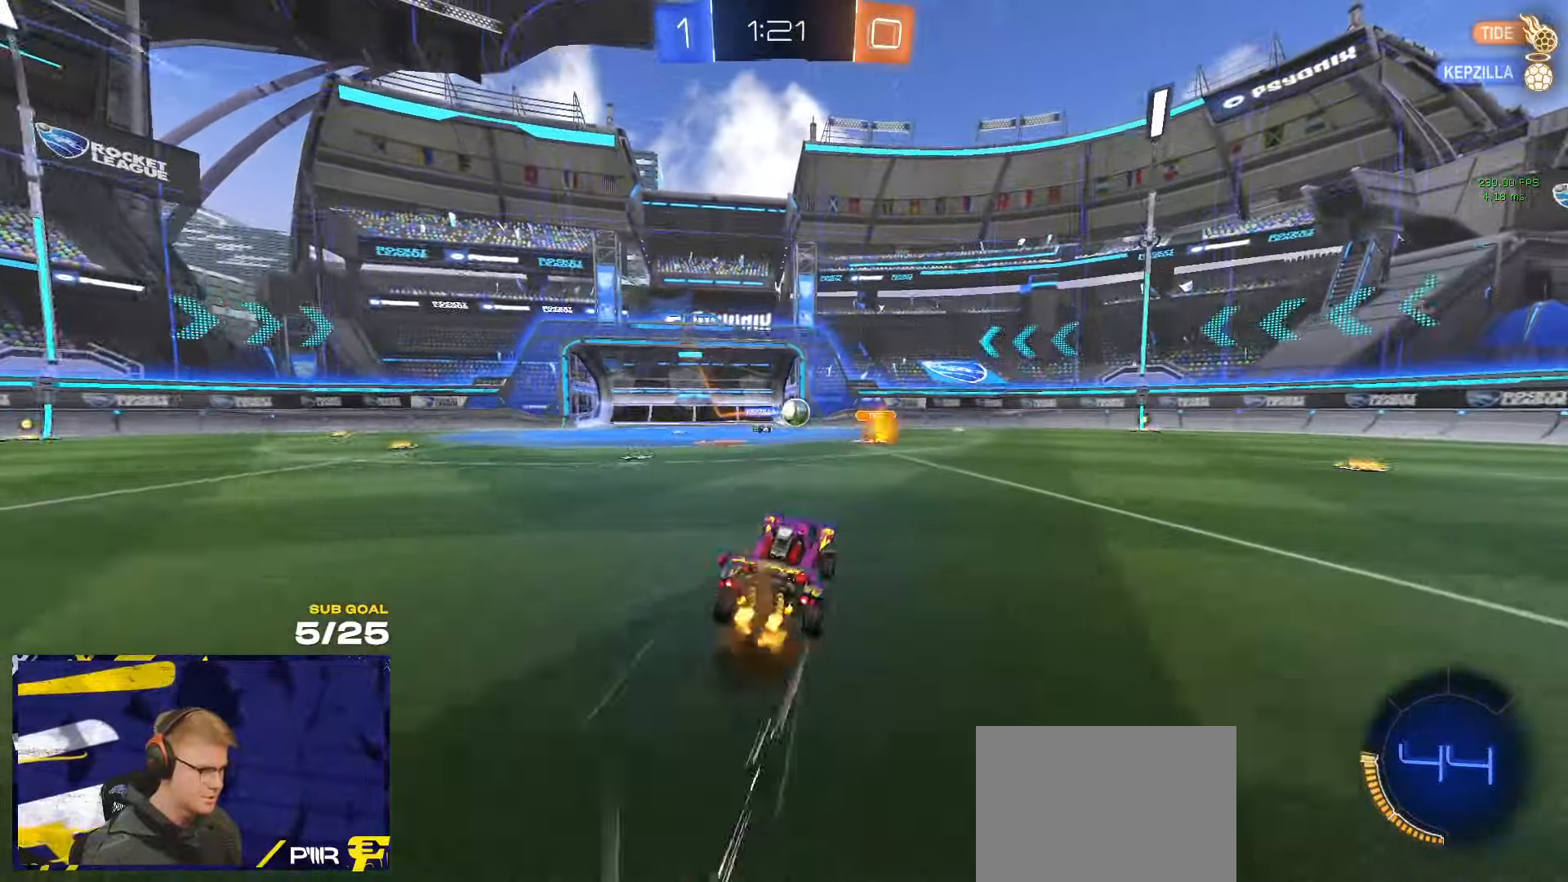
{"dt_ms": 500, "buttons": [], "left_stick": "center", "right_stick": "center", "events": [[100, "left_stick", "down"], [400, "left_stick", "center"]]}
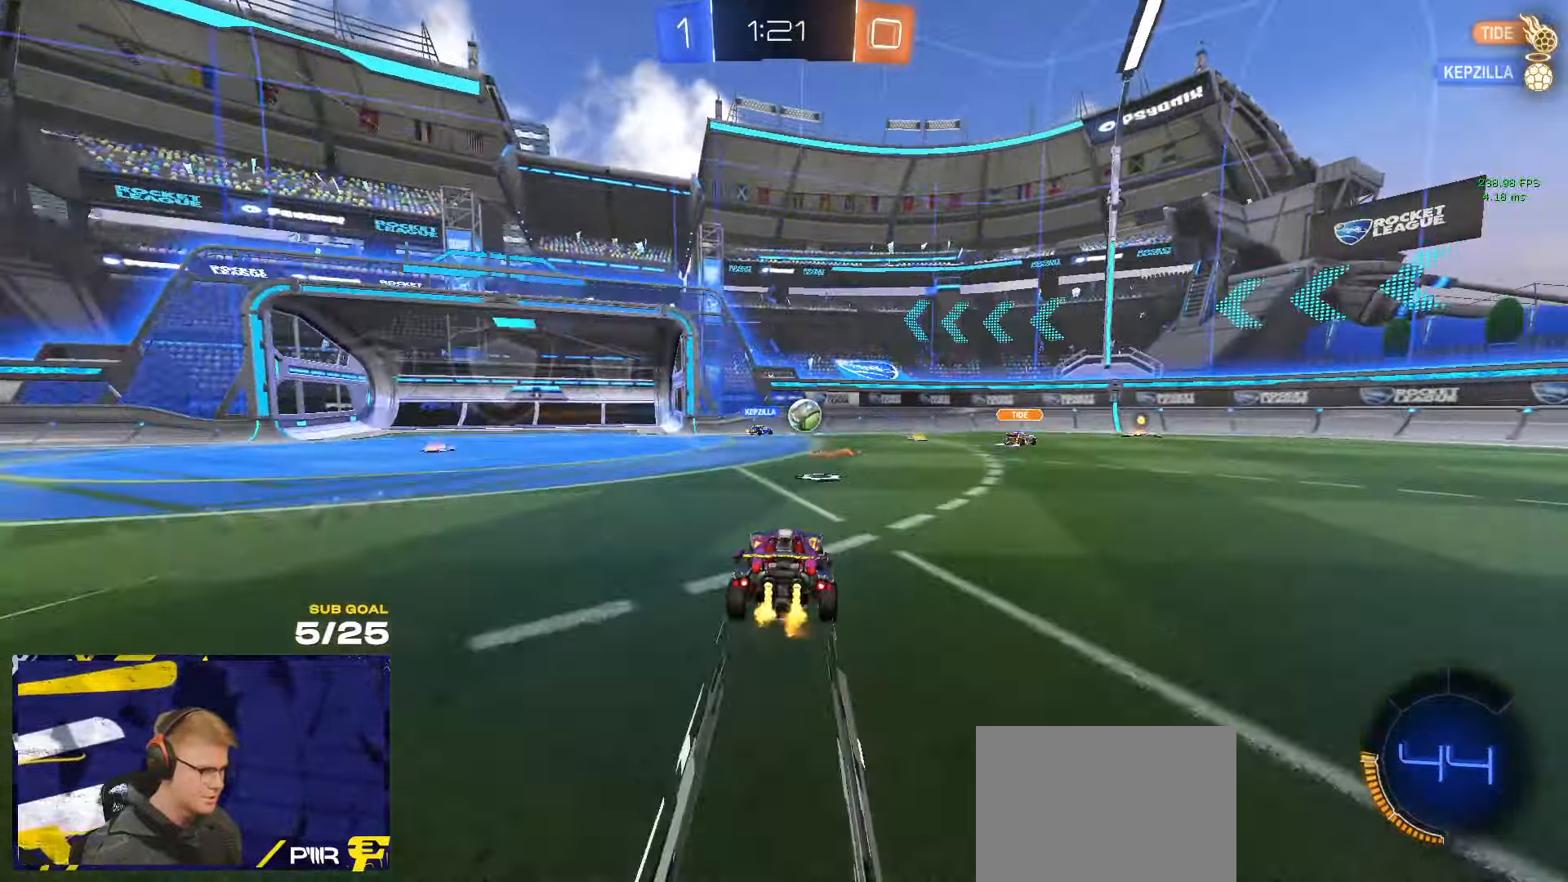
{"dt_ms": 500, "buttons": [], "left_stick": "center", "right_stick": "center", "events": [[183, "left_stick", "right"], [500, "left_stick", "center"]]}
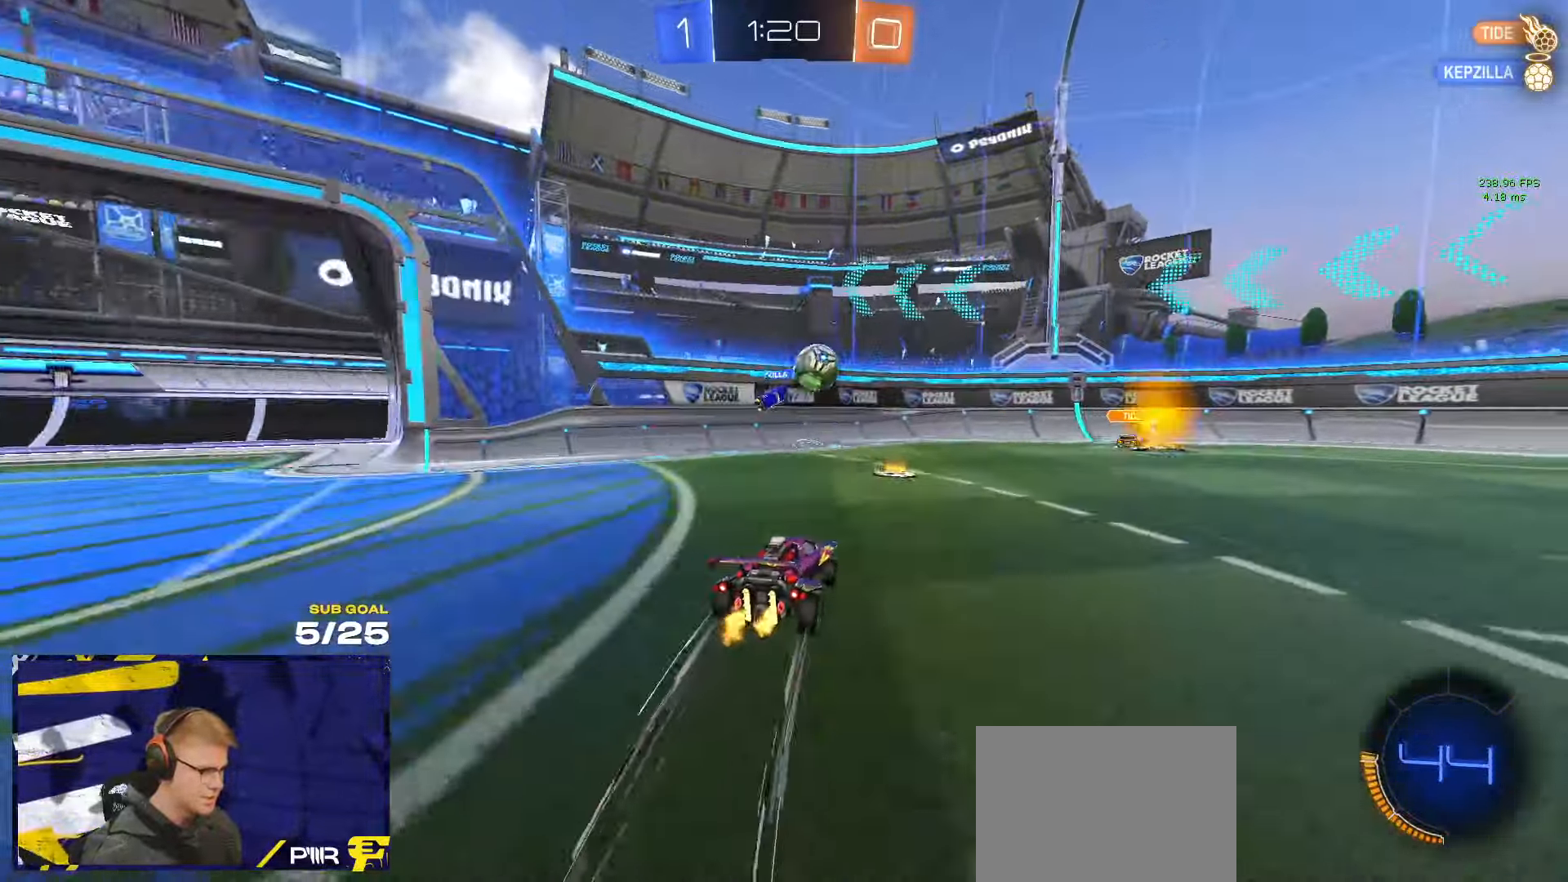
{"dt_ms": 500, "buttons": [], "left_stick": "left", "right_stick": "center", "events": [[167, "left_stick", "left"], [233, "left_stick", "center"], [333, "X", "down"], [383, "left_stick", "left"], [483, "X", "up"]]}
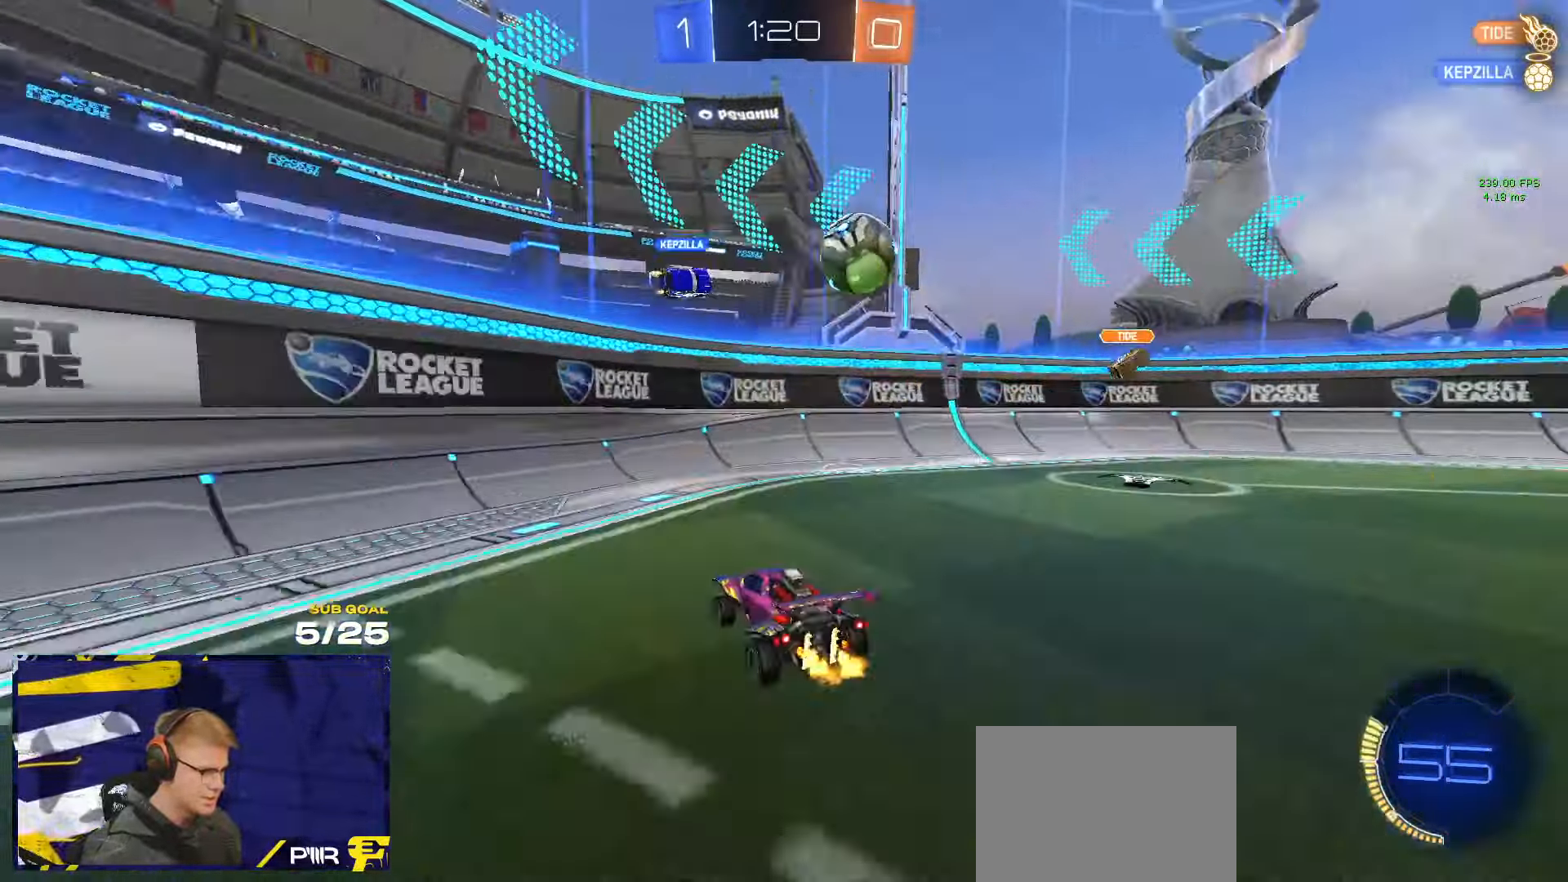
{"dt_ms": 500, "buttons": [], "left_stick": "left", "right_stick": "center", "events": [[50, "X", "down"], [133, "X", "up"]]}
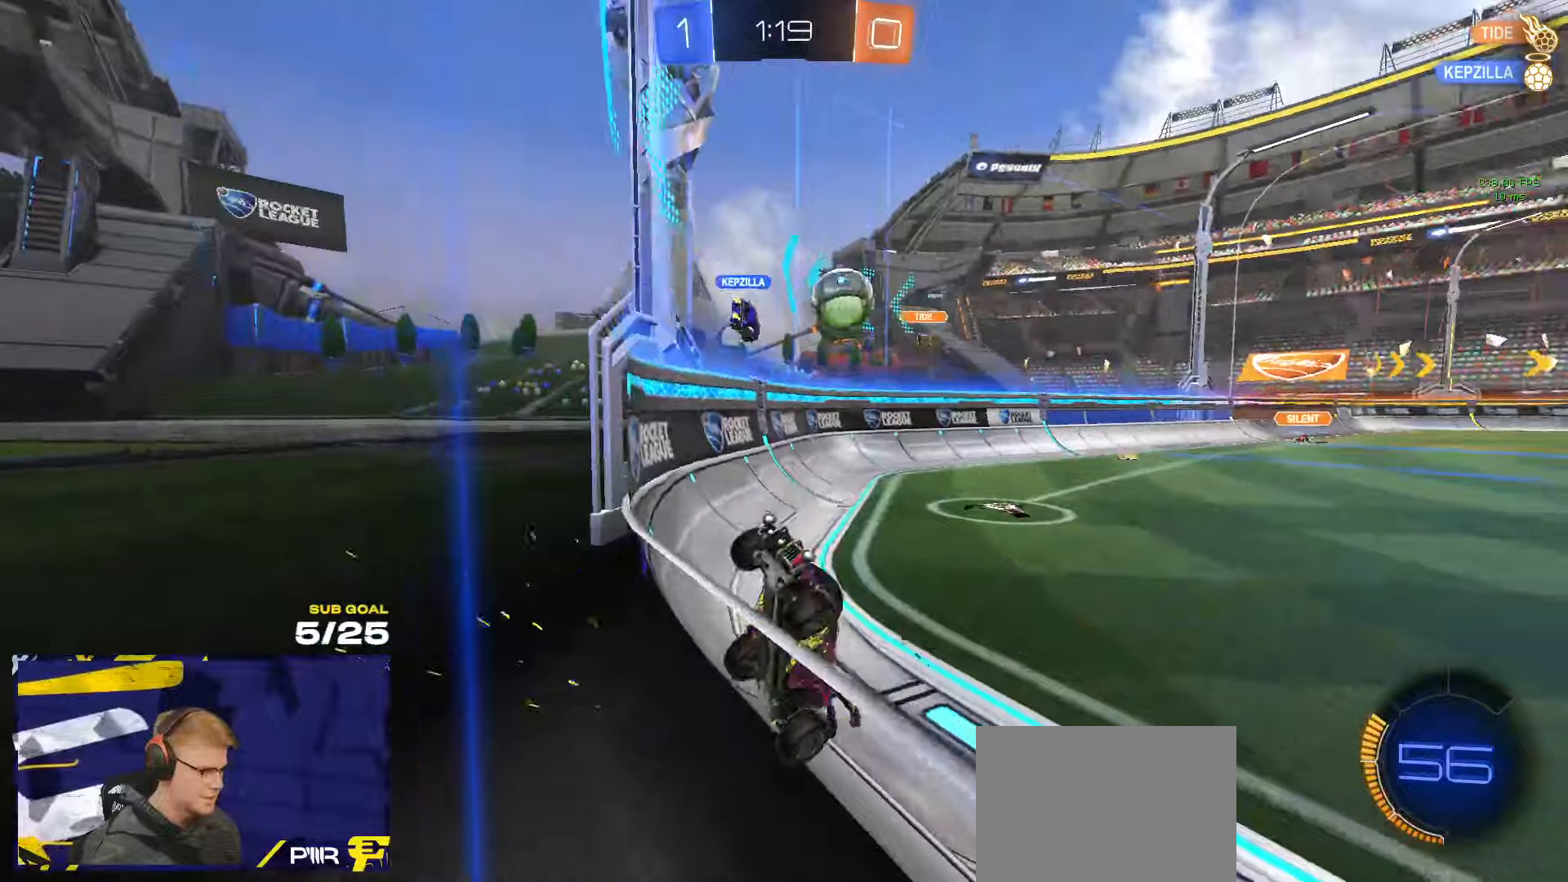
{"dt_ms": 500, "buttons": [], "left_stick": "left", "right_stick": "center", "events": []}
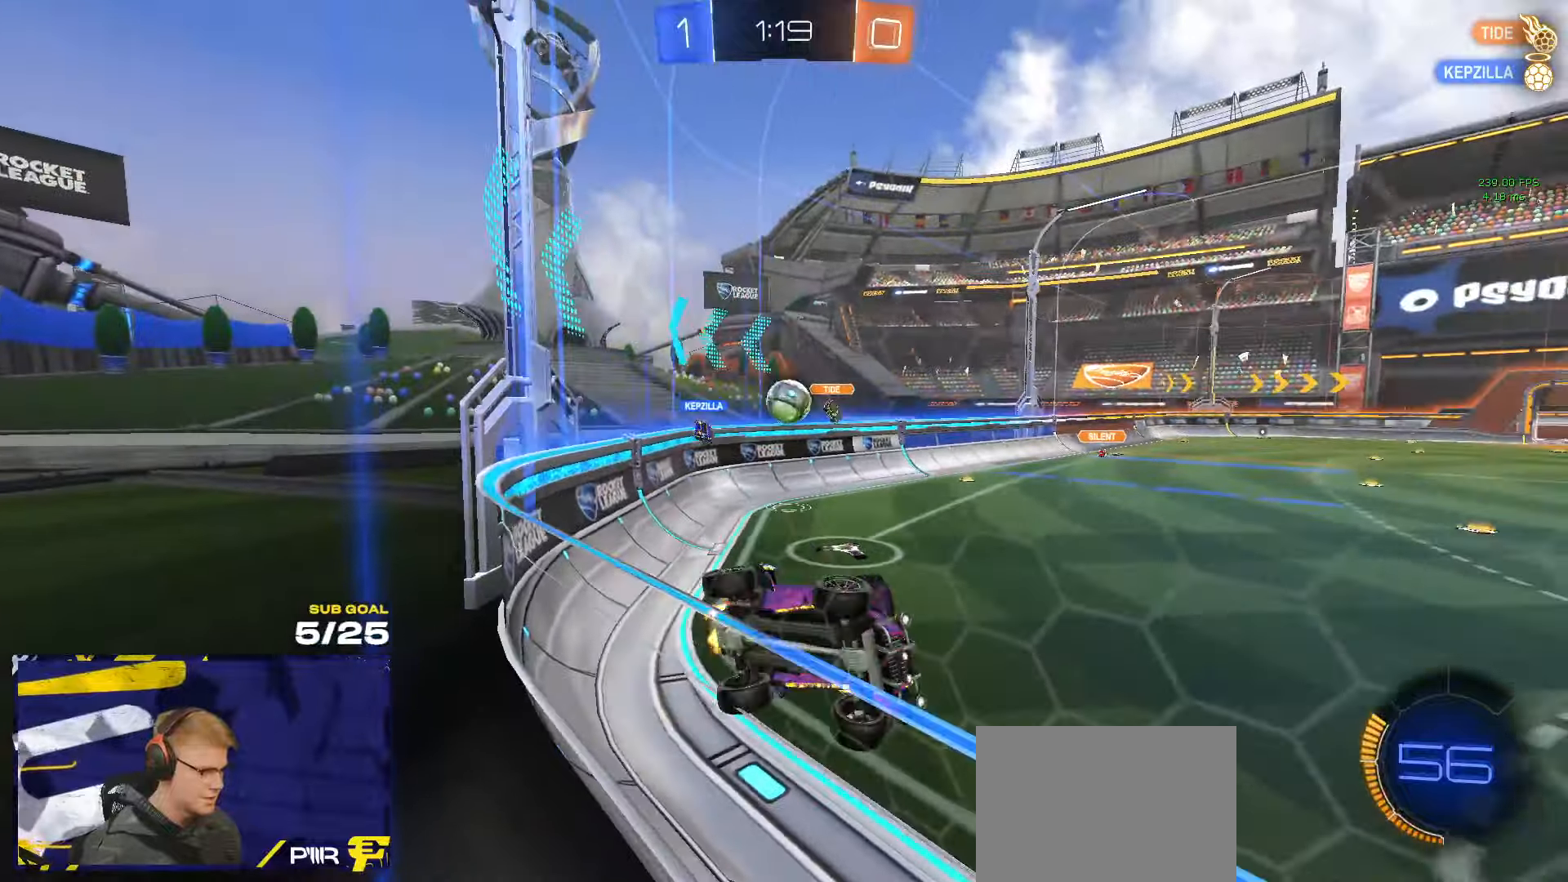
{"dt_ms": 500, "buttons": ["L3"], "left_stick": "down-left", "right_stick": "center", "events": [[234, "A", "down"], [267, "left_stick", "down-left"], [284, "L3", "down"], [467, "A", "up"]]}
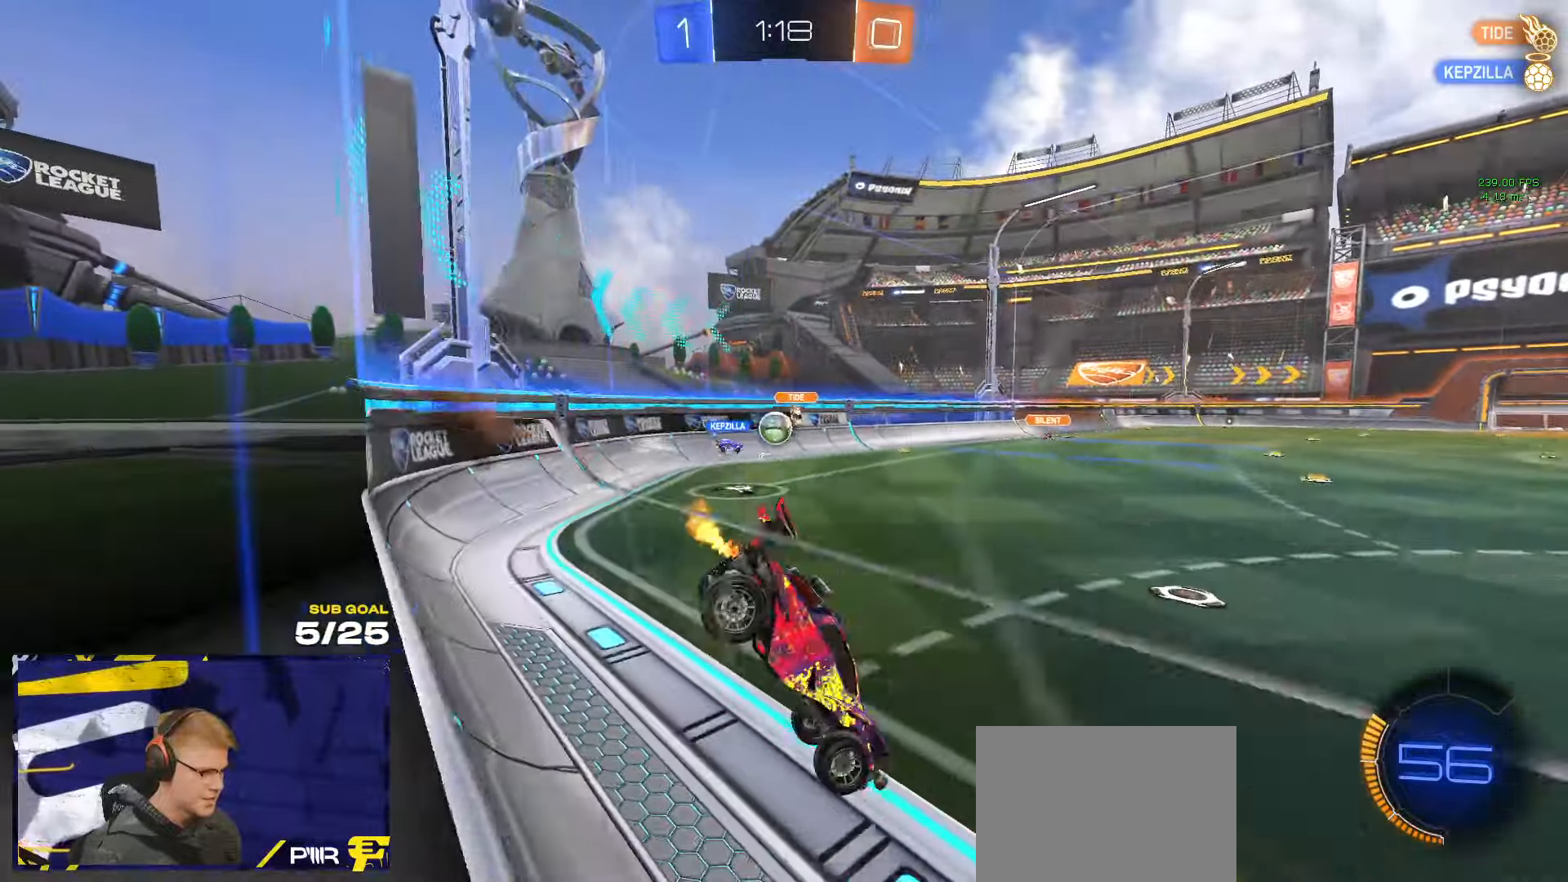
{"dt_ms": 500, "buttons": ["R1"], "left_stick": "right", "right_stick": "center", "events": [[17, "L3", "up"], [217, "A", "down"], [217, "left_stick", "up-left"], [284, "A", "up"], [317, "left_stick", "down-left"], [417, "left_stick", "right"], [484, "R1", "down"]]}
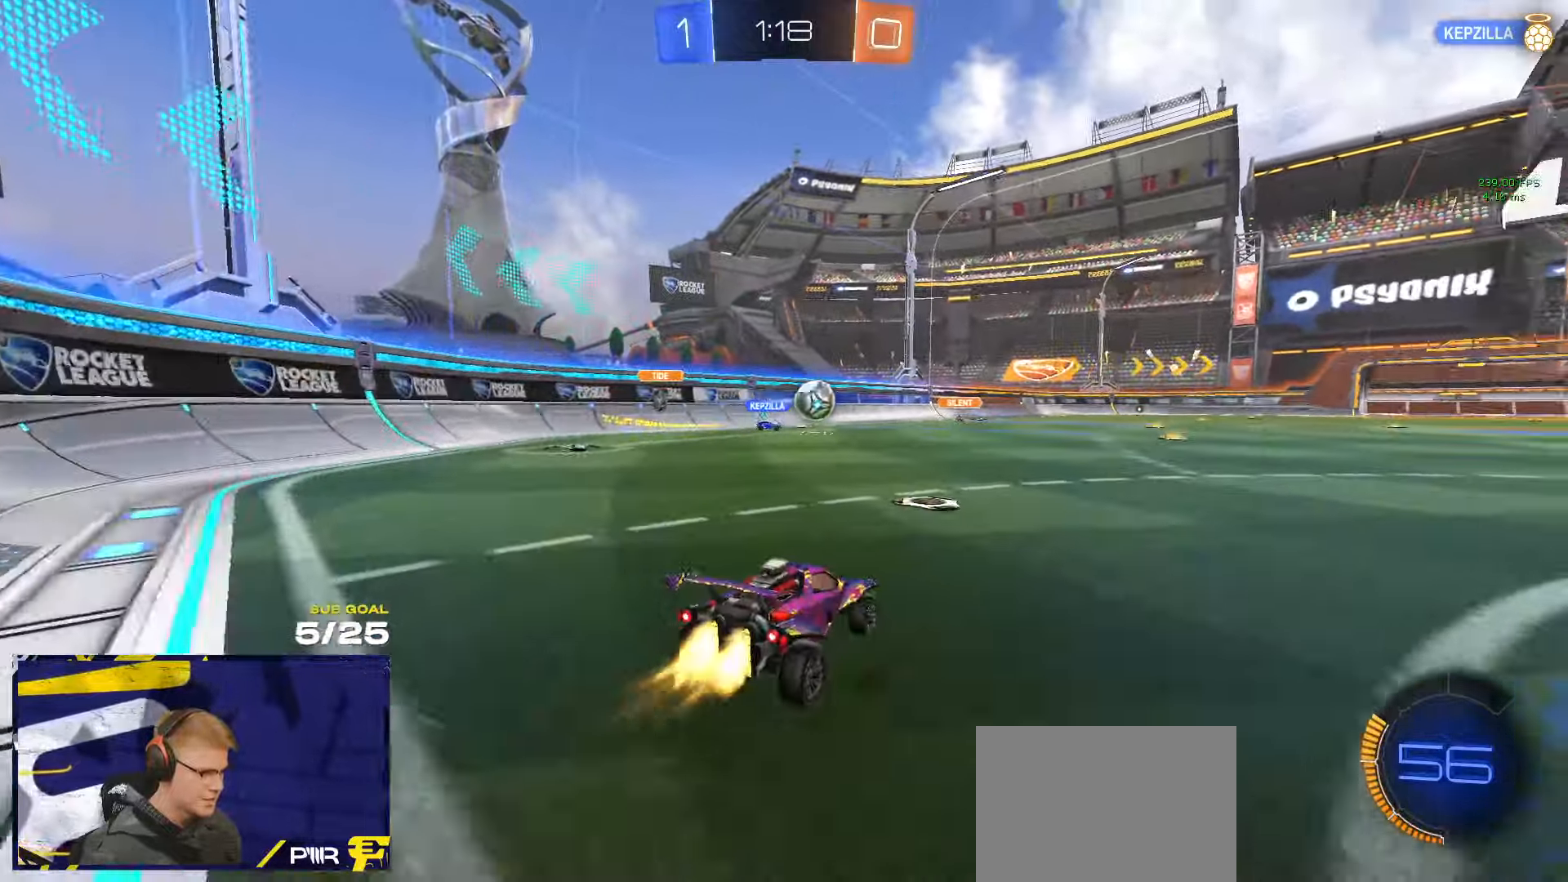
{"dt_ms": 500, "buttons": ["A", "R1", "L3"], "left_stick": "up-right", "right_stick": "center", "events": [[350, "left_stick", "up-right"], [367, "A", "down"], [367, "L3", "down"], [450, "A", "up"], [484, "A", "down"]]}
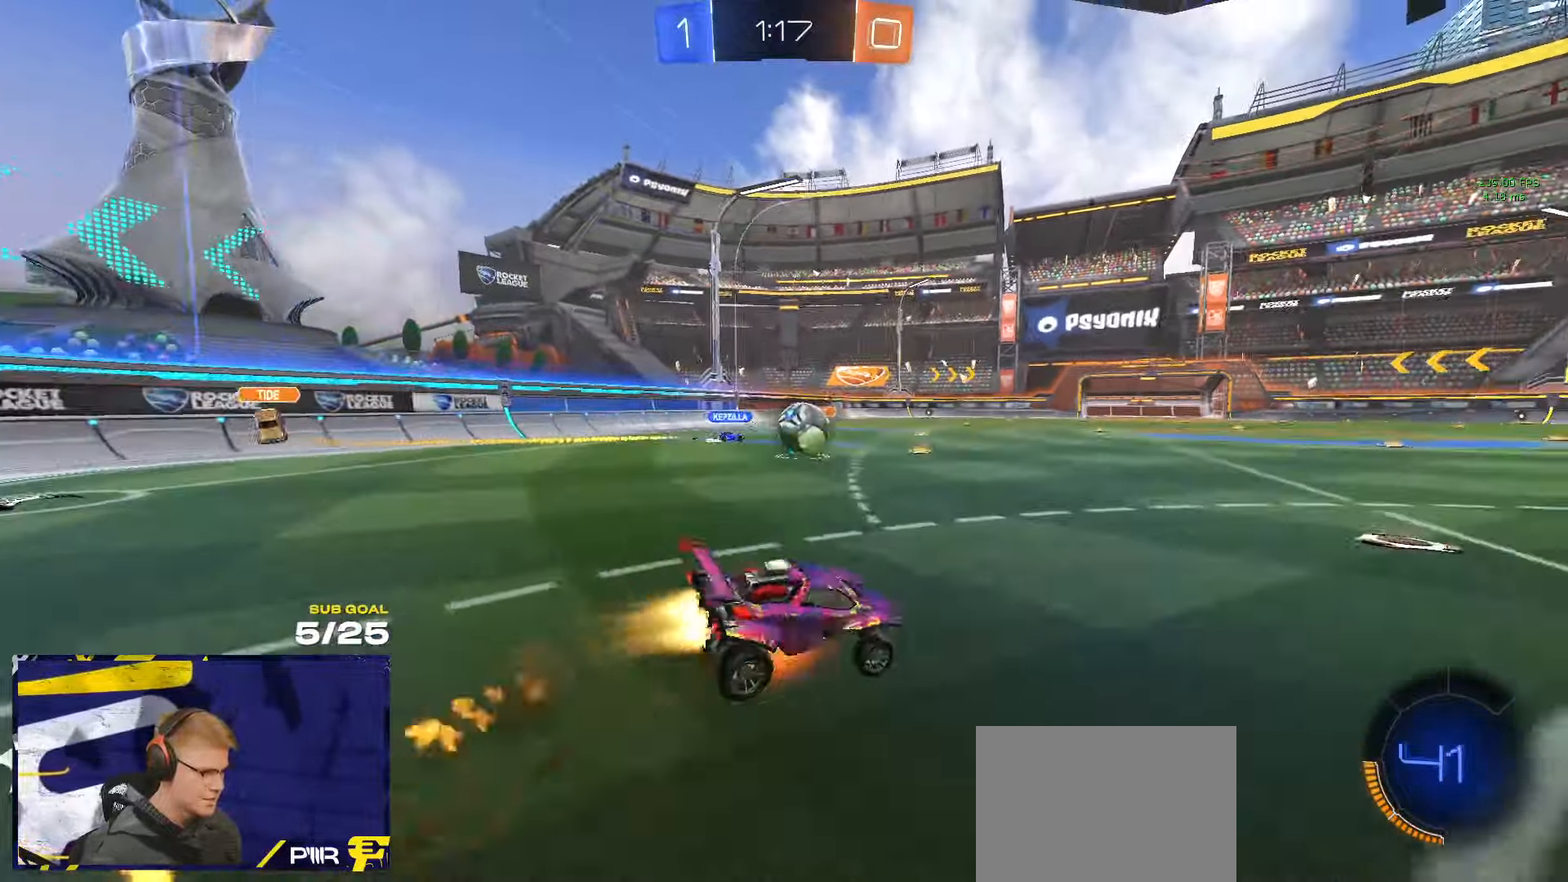
{"dt_ms": 500, "buttons": ["L3"], "left_stick": "down-right", "right_stick": "center", "events": [[50, "left_stick", "down"], [84, "A", "up"], [84, "L3", "up"], [84, "R1", "up"], [150, "left_stick", "center"], [234, "left_stick", "right"], [334, "left_stick", "down-right"], [350, "L3", "down"]]}
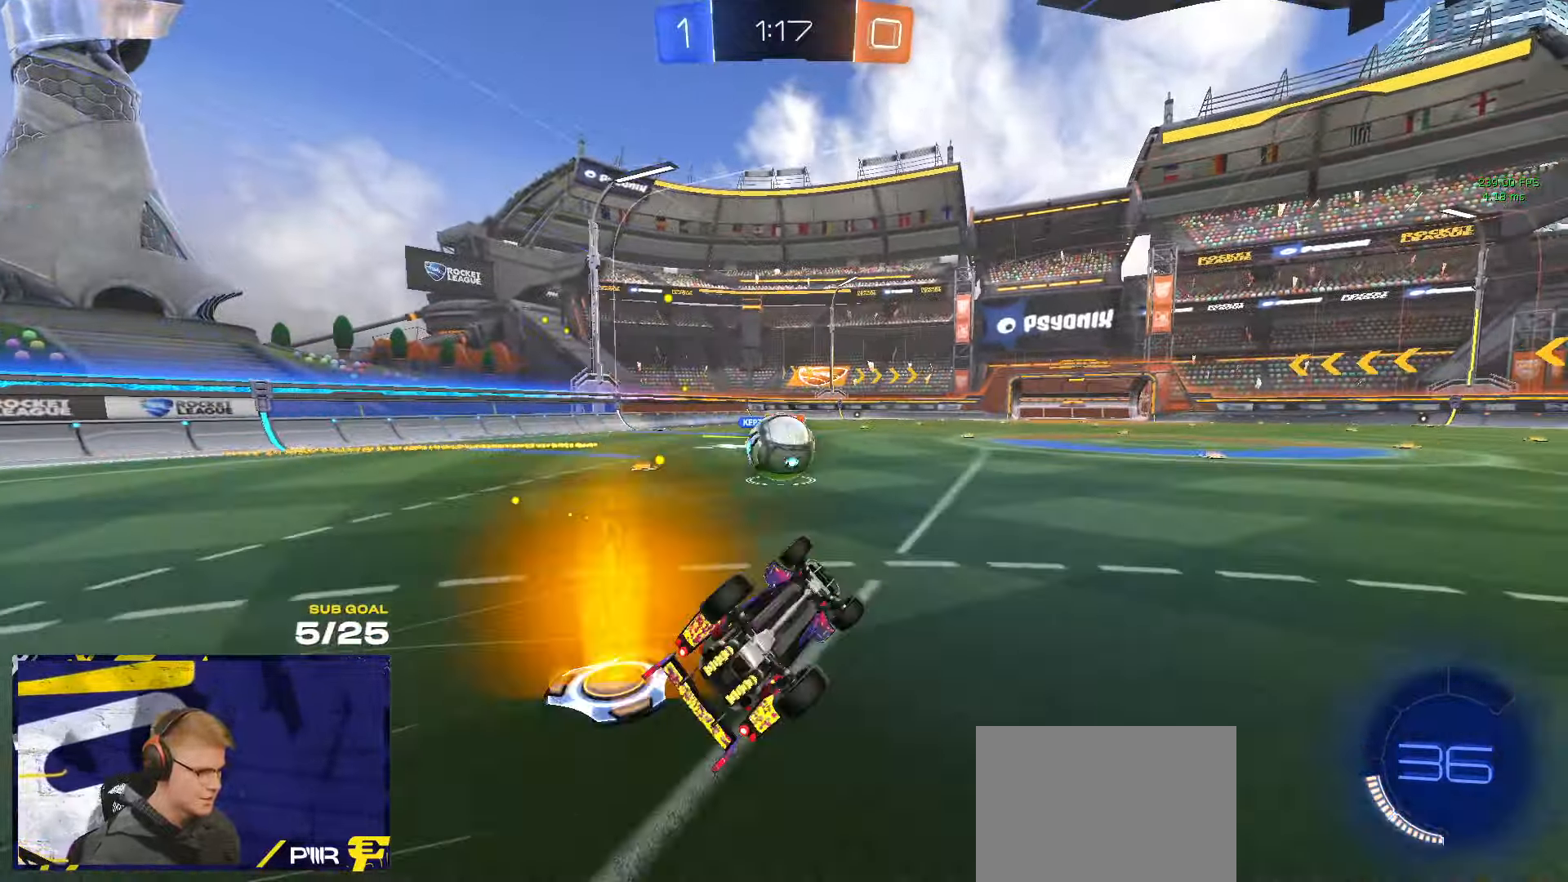
{"dt_ms": 500, "buttons": [], "left_stick": "center", "right_stick": "center", "events": [[217, "L3", "up"], [217, "left_stick", "center"]]}
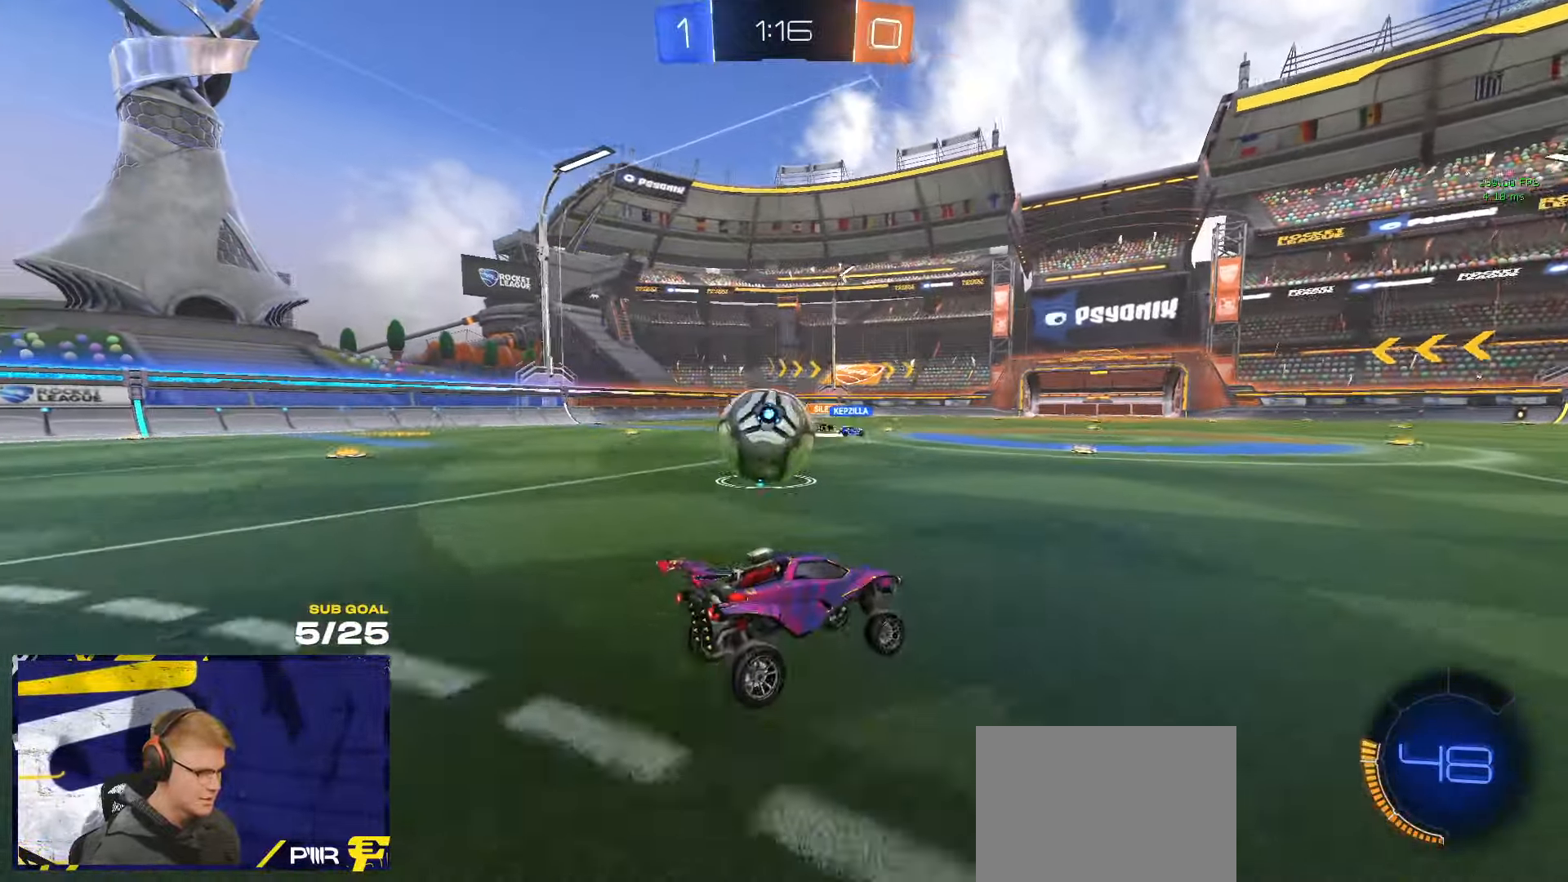
{"dt_ms": 500, "buttons": [], "left_stick": "left", "right_stick": "center", "events": [[50, "left_stick", "left"], [250, "left_stick", "center"], [300, "left_stick", "right"], [400, "left_stick", "left"]]}
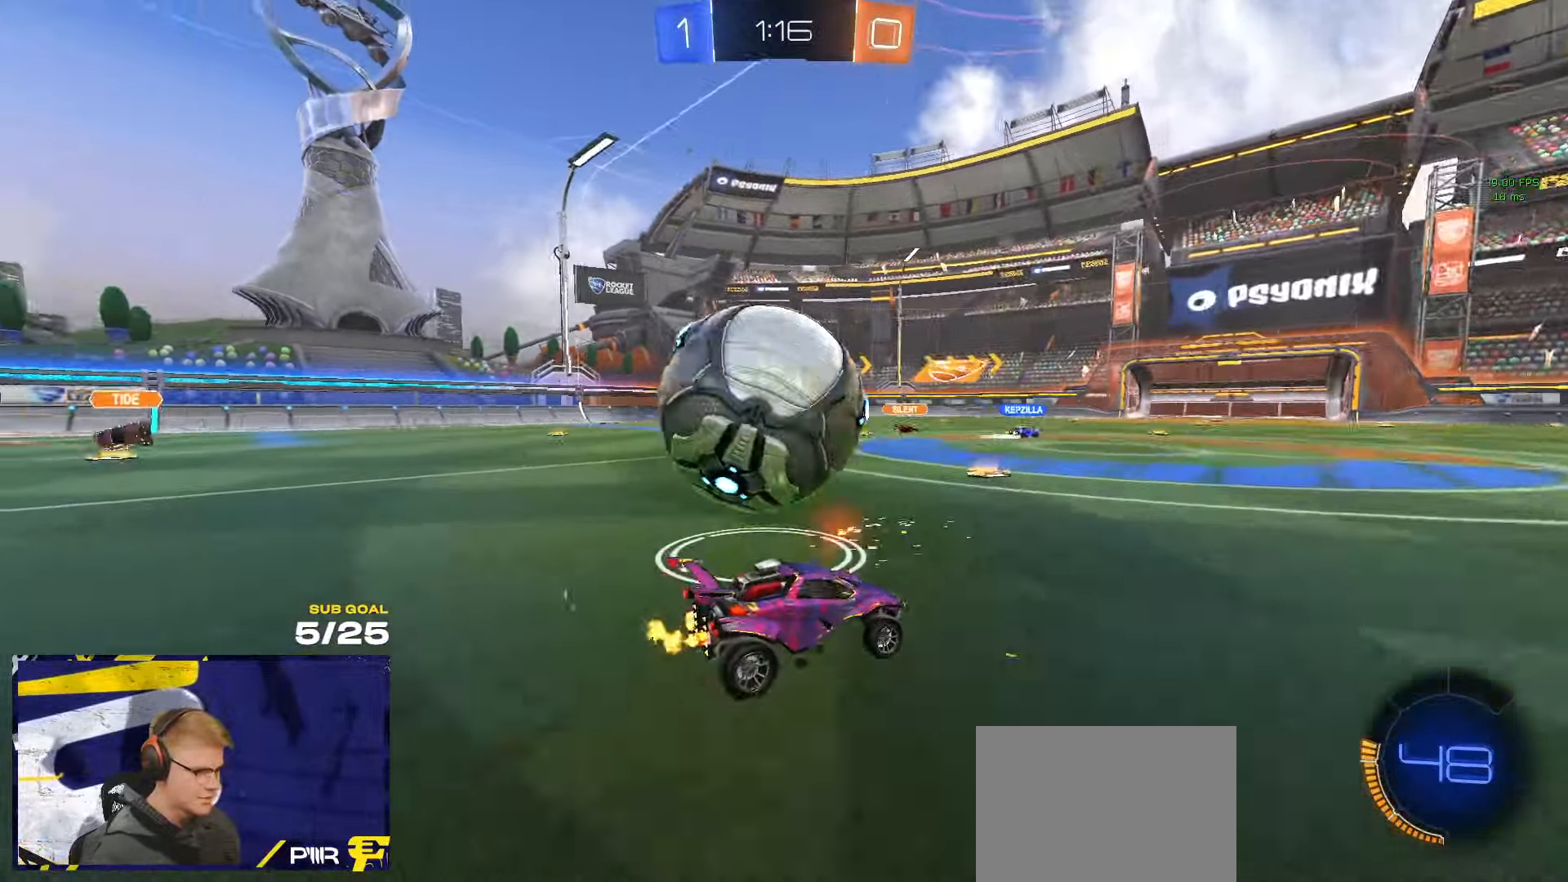
{"dt_ms": 500, "buttons": [], "left_stick": "right", "right_stick": "center", "events": [[250, "left_stick", "right"], [350, "left_stick", "left"], [434, "left_stick", "right"]]}
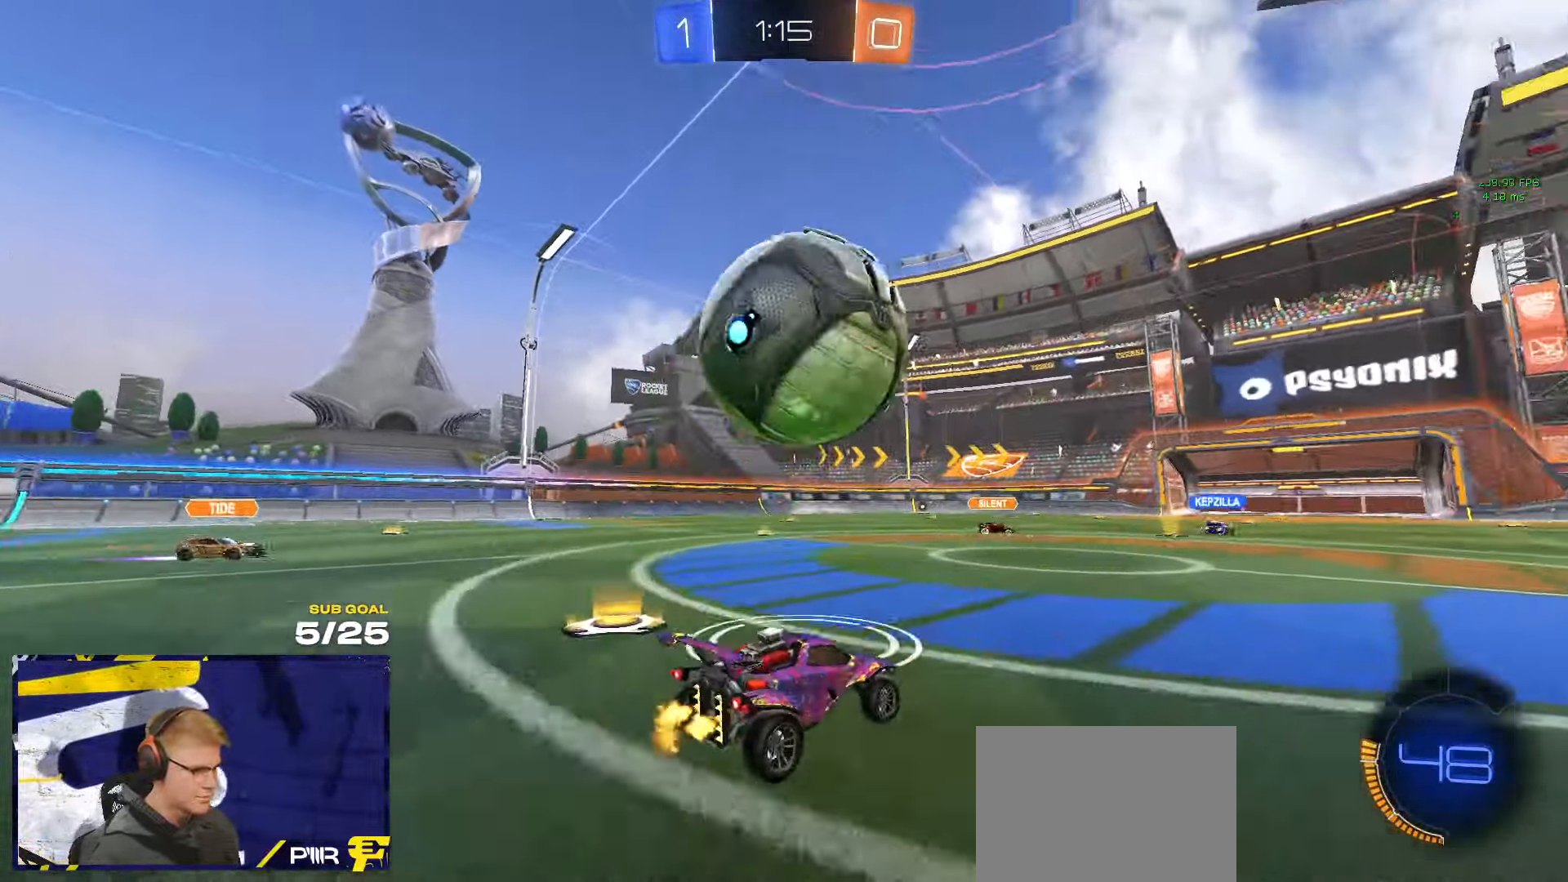
{"dt_ms": 500, "buttons": ["A", "L1", "R1", "L3"], "left_stick": "left", "right_stick": "center", "events": [[50, "left_stick", "center"], [134, "left_stick", "left"], [217, "left_stick", "right"], [300, "R1", "down"], [350, "A", "down"], [434, "L1", "down"], [434, "L3", "down"], [434, "left_stick", "up"], [450, "A", "up"], [500, "A", "down"], [500, "left_stick", "left"]]}
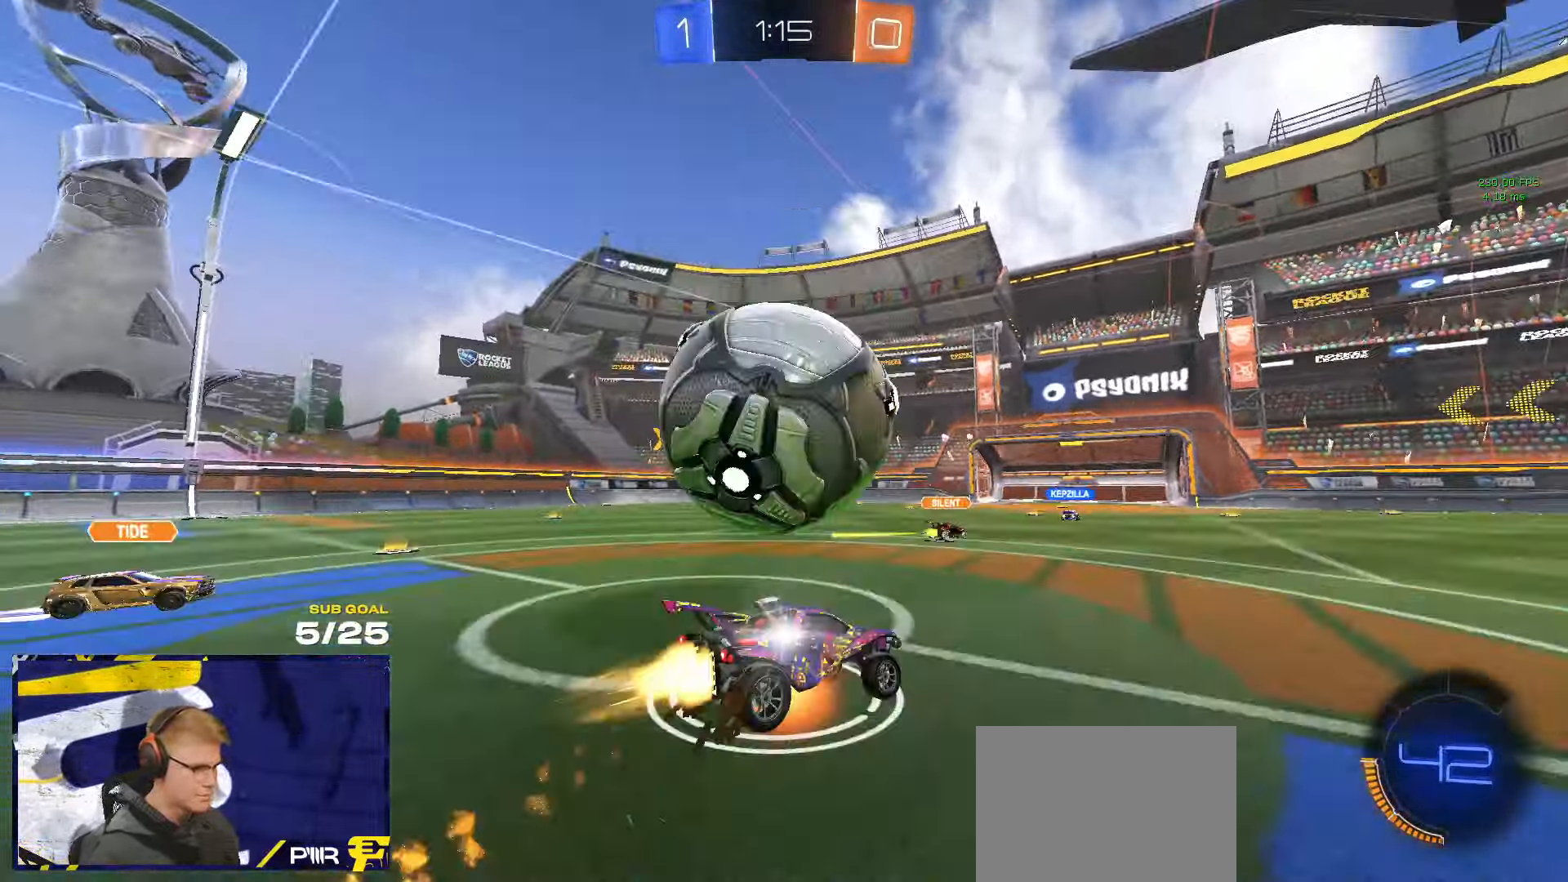
{"dt_ms": 500, "buttons": ["L1"], "left_stick": "left", "right_stick": "center", "events": [[34, "left_stick", "down-left"], [117, "A", "up"], [117, "R1", "up"], [217, "Y", "down"], [300, "Y", "up"], [350, "L3", "up"], [384, "left_stick", "left"]]}
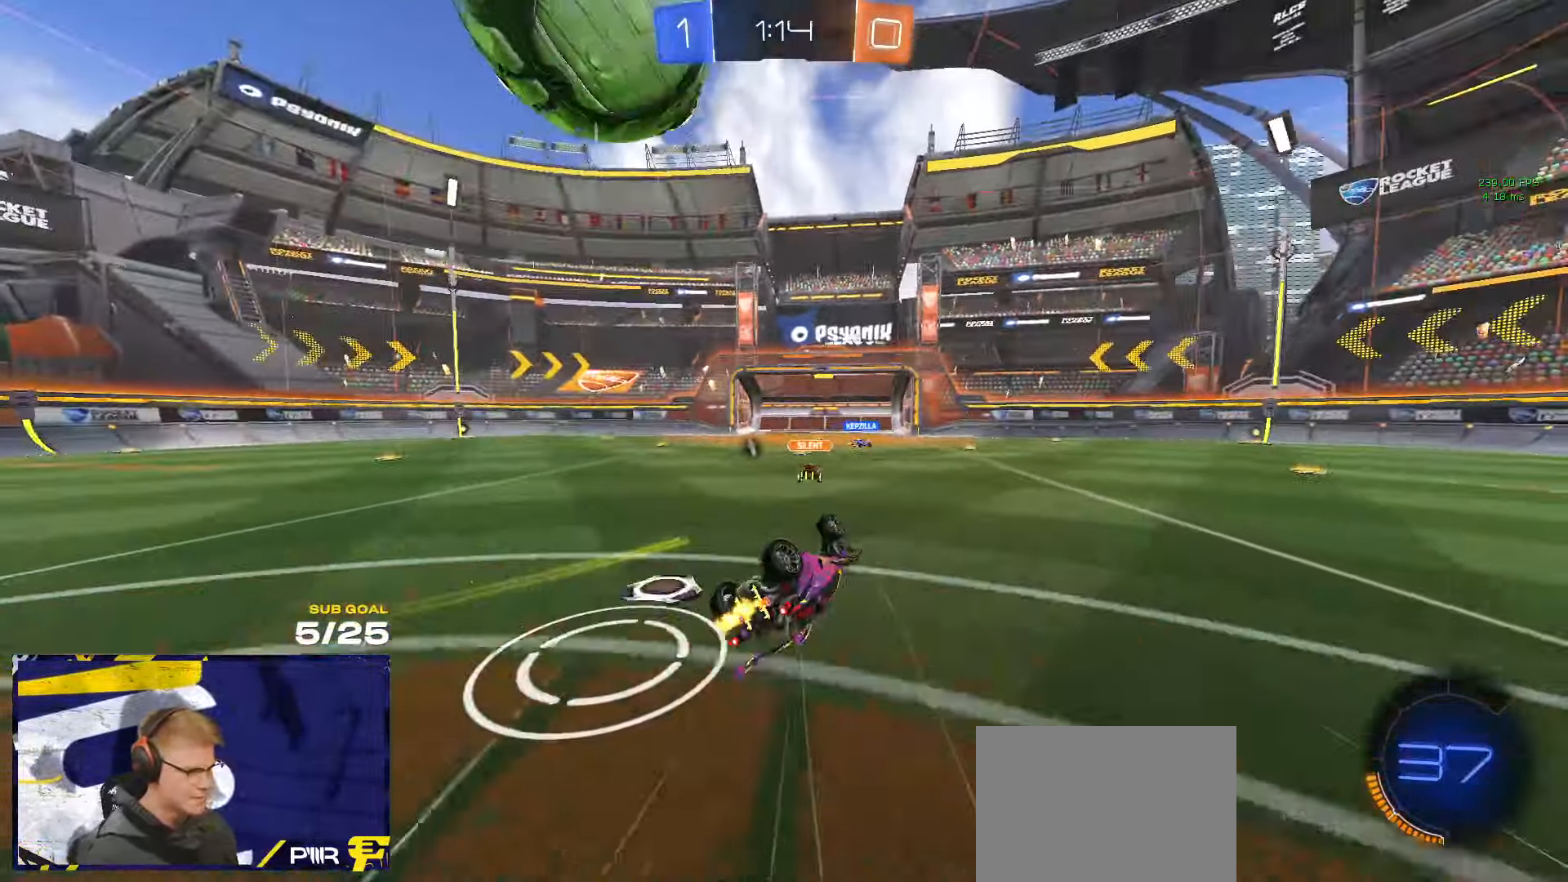
{"dt_ms": 500, "buttons": [], "left_stick": "left", "right_stick": "center", "events": [[283, "L1", "up"]]}
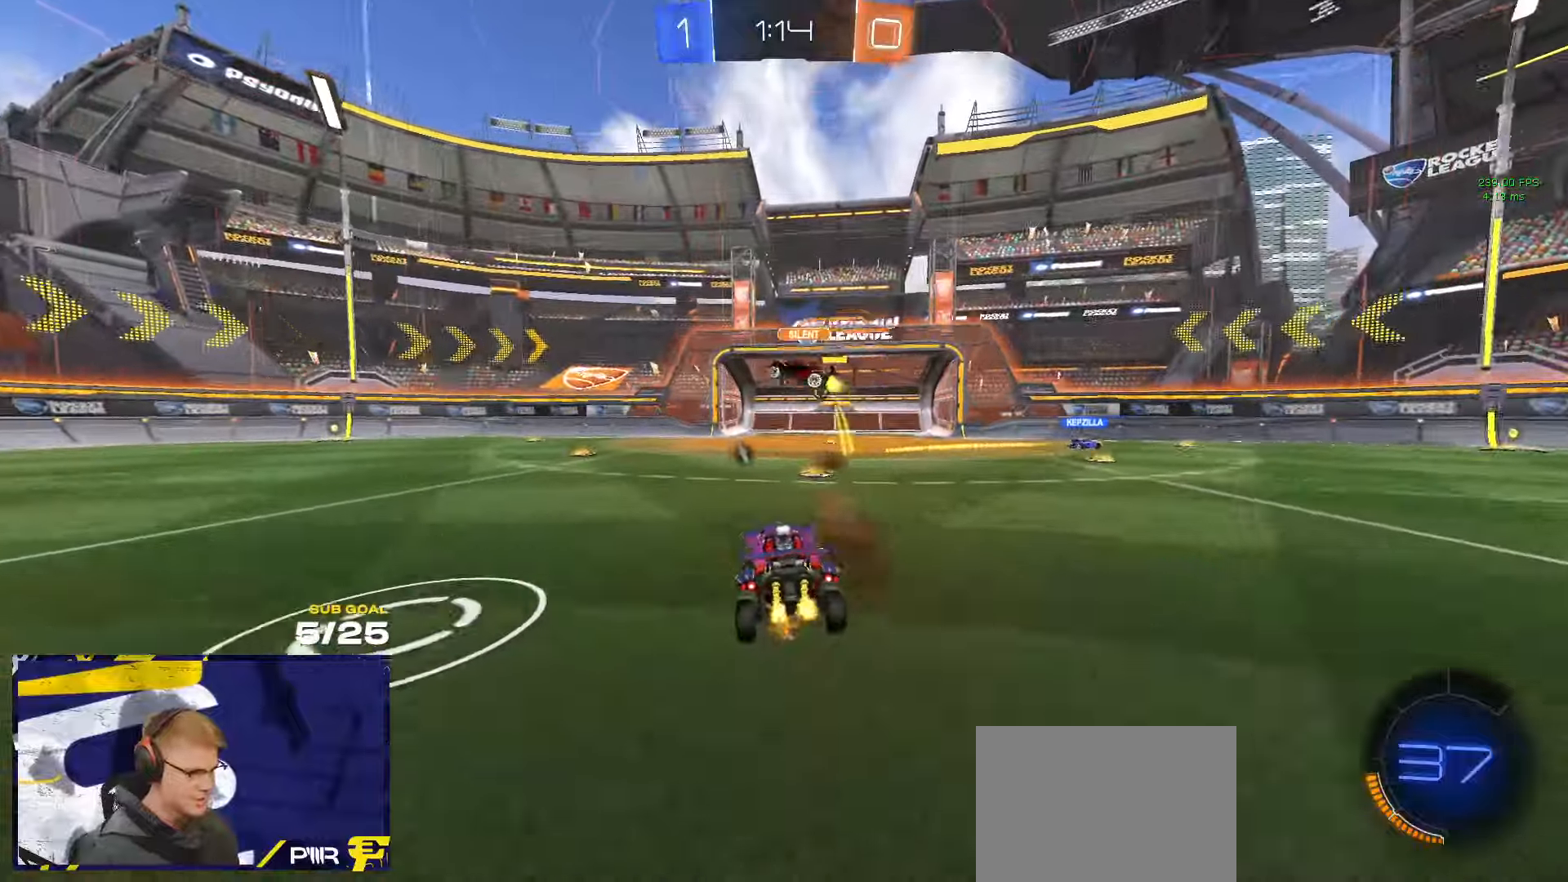
{"dt_ms": 500, "buttons": [], "left_stick": "center", "right_stick": "up-right", "events": [[100, "Y", "down"], [150, "R1", "down"], [183, "Y", "up"], [383, "R1", "up"], [400, "left_stick", "center"], [400, "right_stick", "up-right"]]}